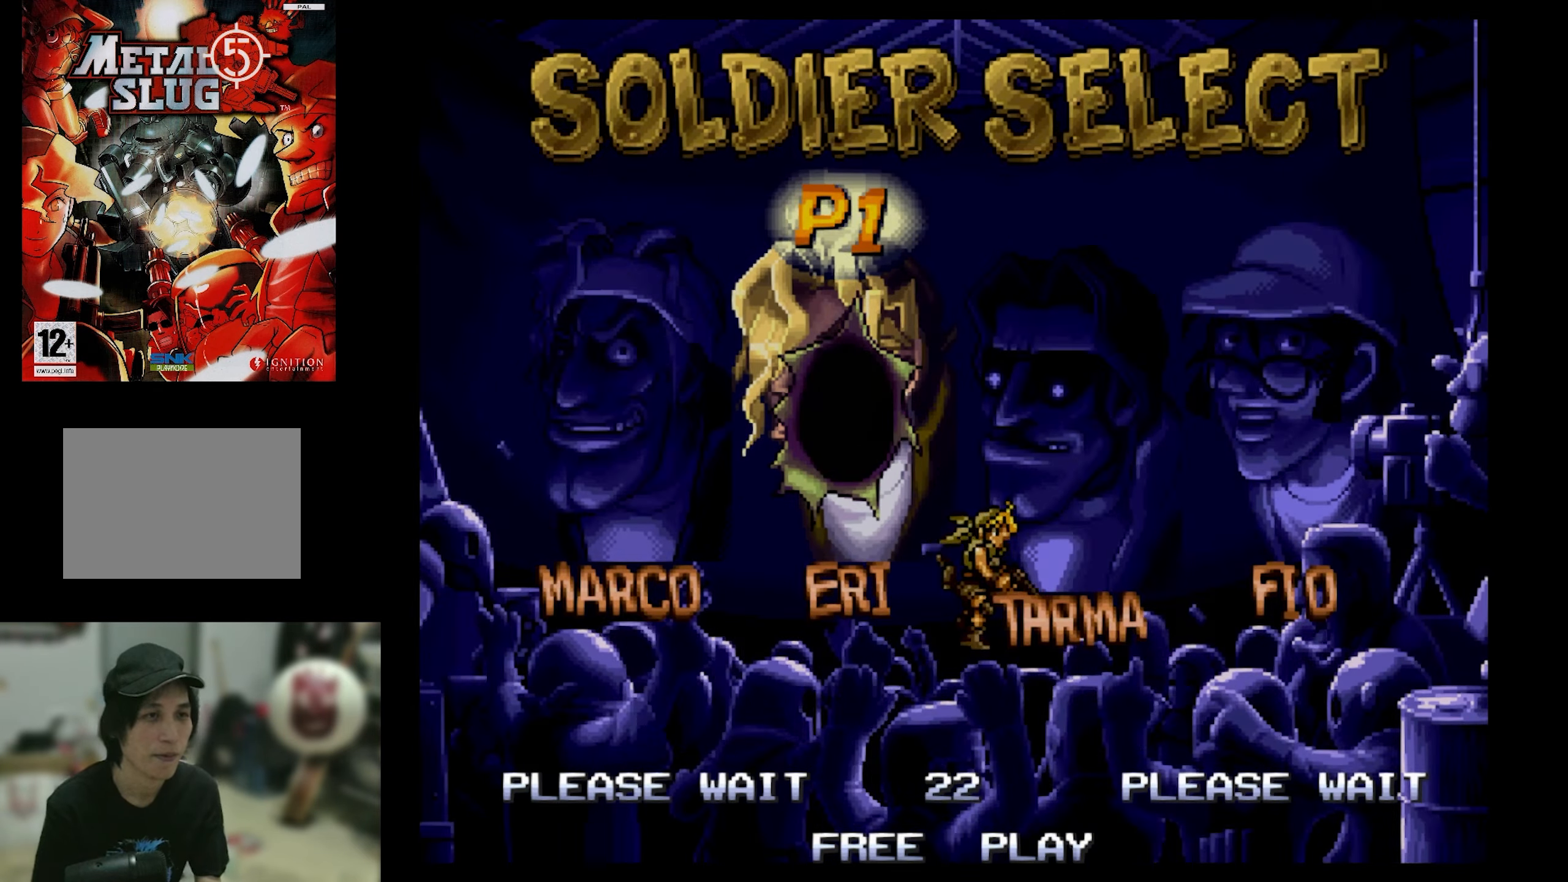
Gameplay with a controller (PlayStation layout); each line is a JSON object with the inputs held at the frame after it. "events" lists button and stick changes between this image and that frame as [ms after this image, input, new state], when the widget could be followed in between. Not read: L3 R3 left_stick right_stick.
{"buttons": [], "events": []}
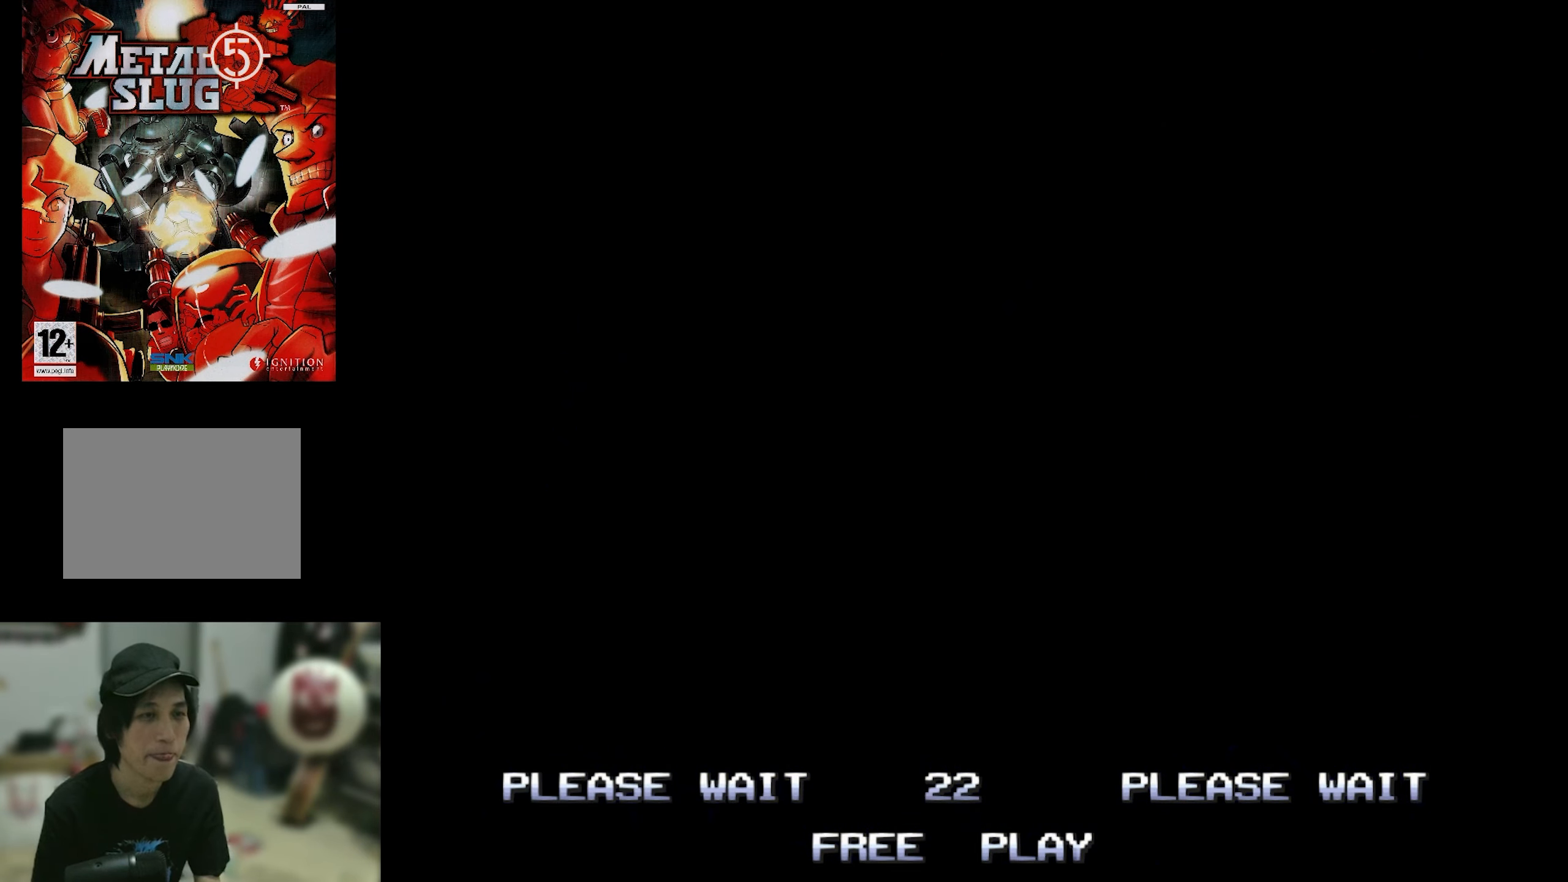
{"buttons": [], "events": []}
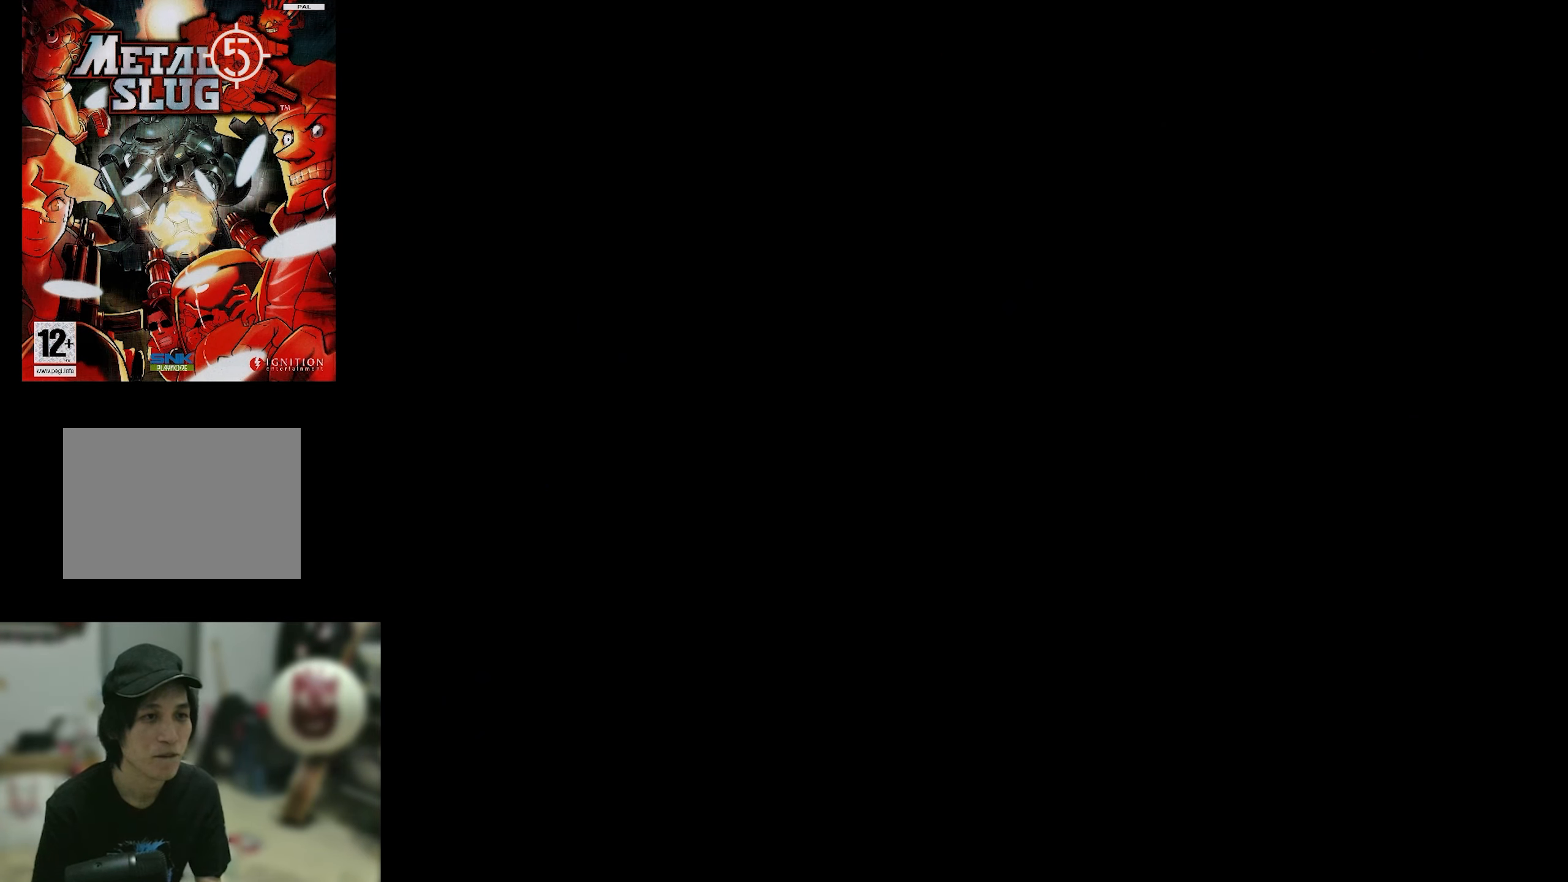
{"buttons": [], "events": []}
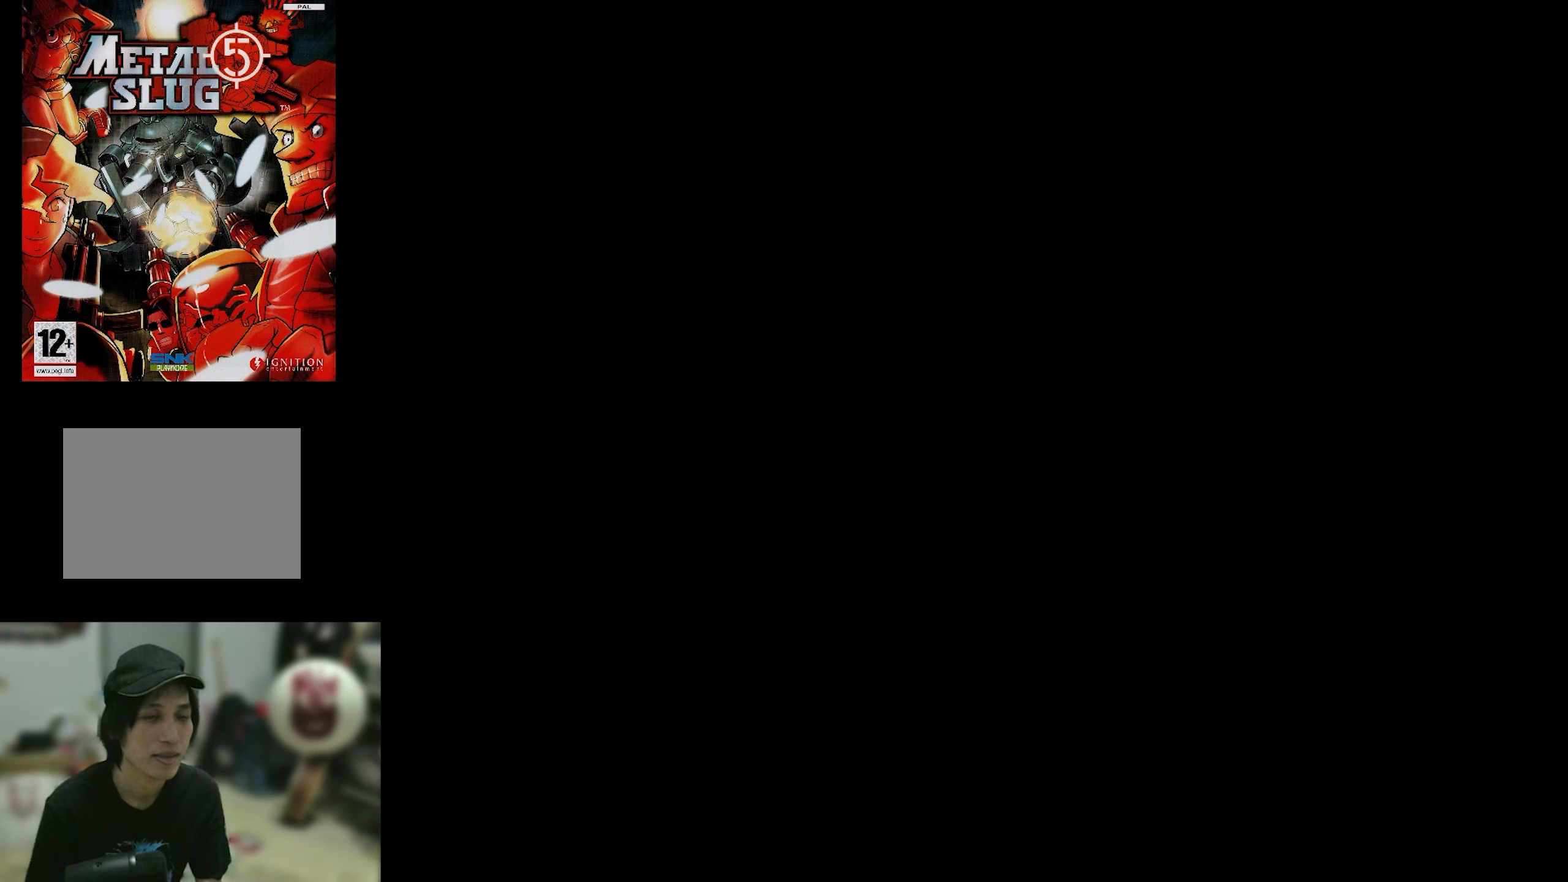
{"buttons": [], "events": []}
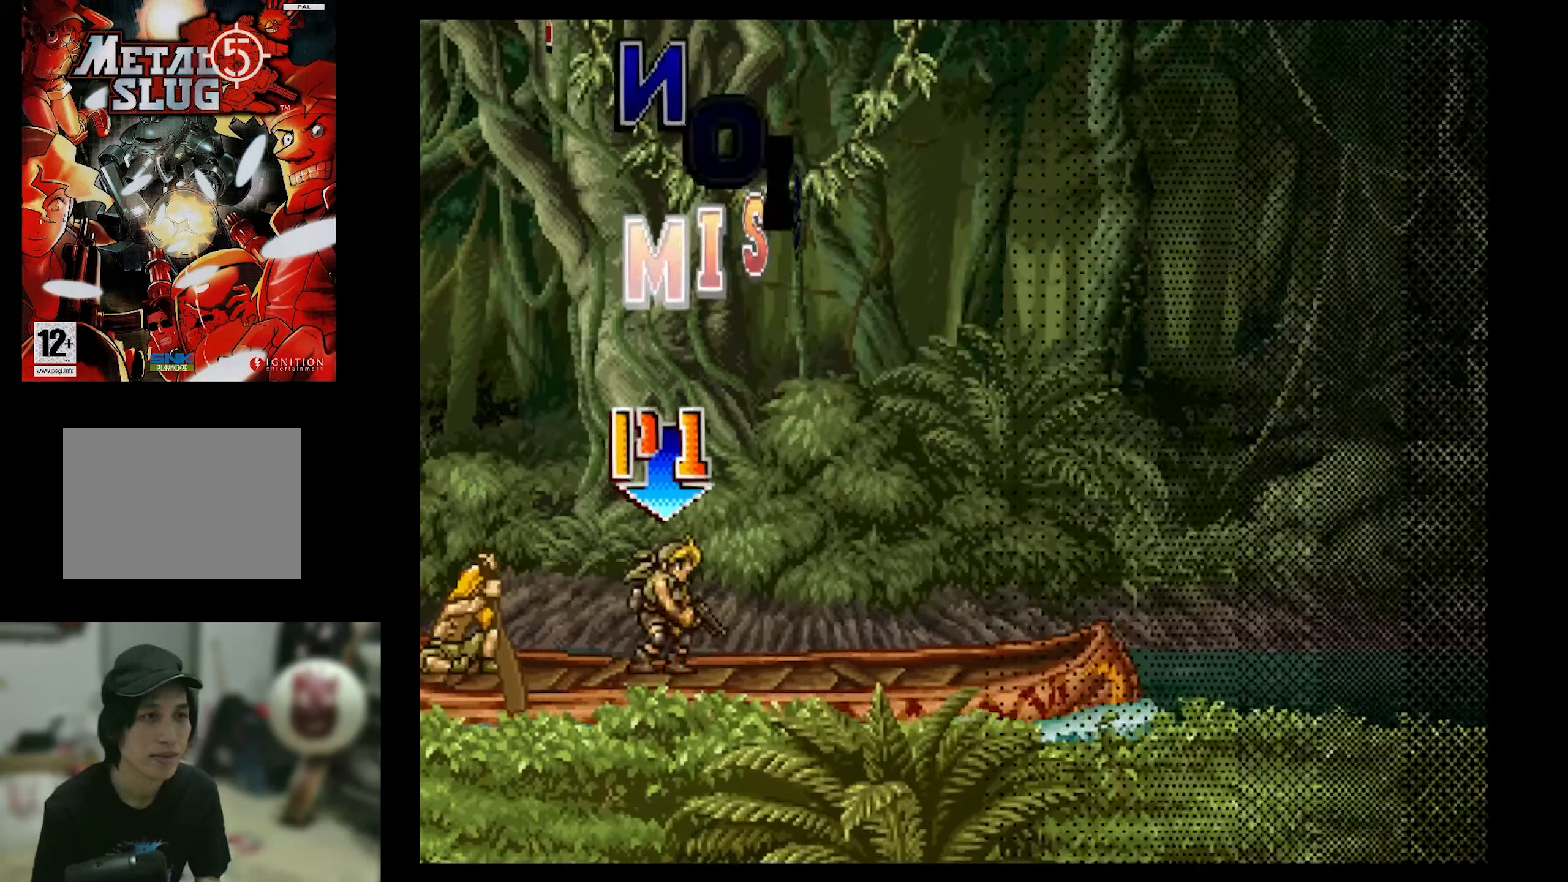
{"buttons": ["DPAD_LEFT"], "events": [[500, "DPAD_LEFT", "down"]]}
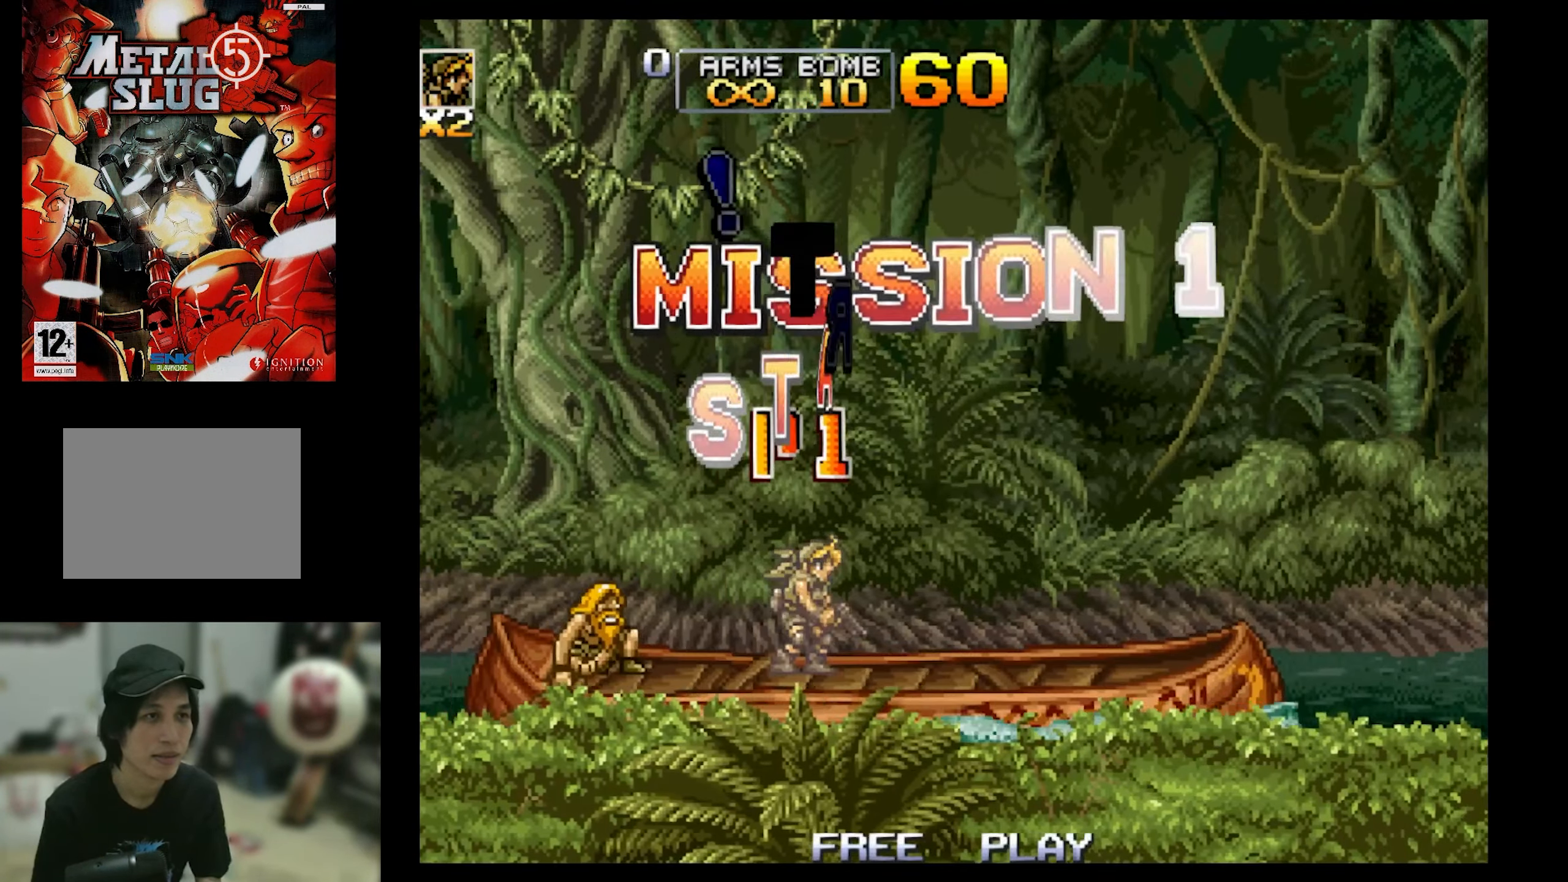
{"buttons": ["SQUARE", "DPAD_RIGHT"], "events": [[166, "SQUARE", "down"], [250, "DPAD_LEFT", "up"], [483, "DPAD_RIGHT", "down"]]}
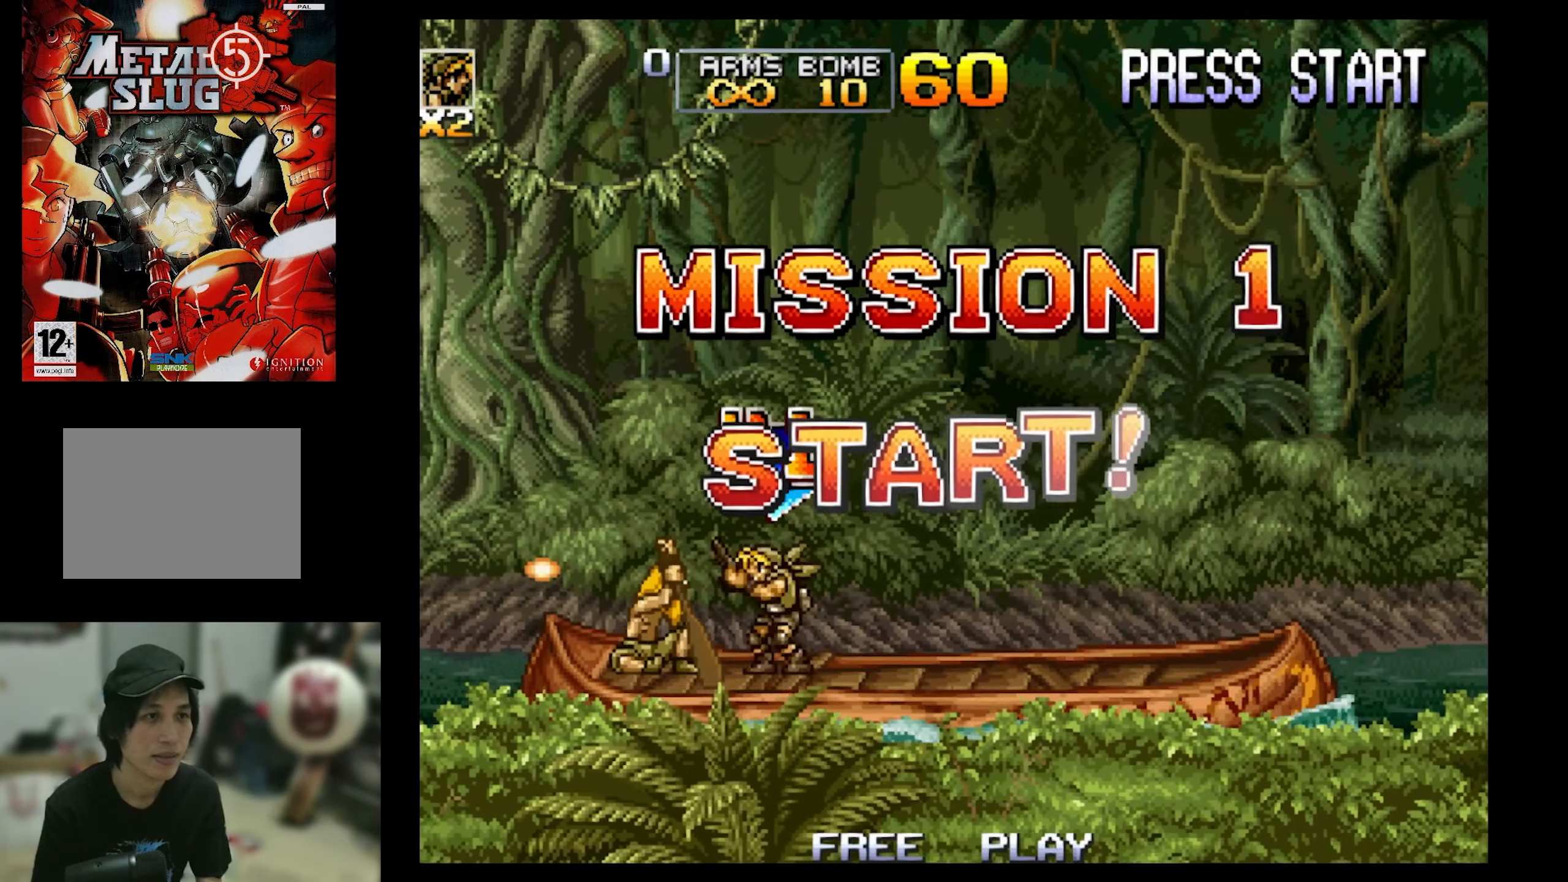
{"buttons": ["SQUARE"], "events": [[466, "DPAD_RIGHT", "up"]]}
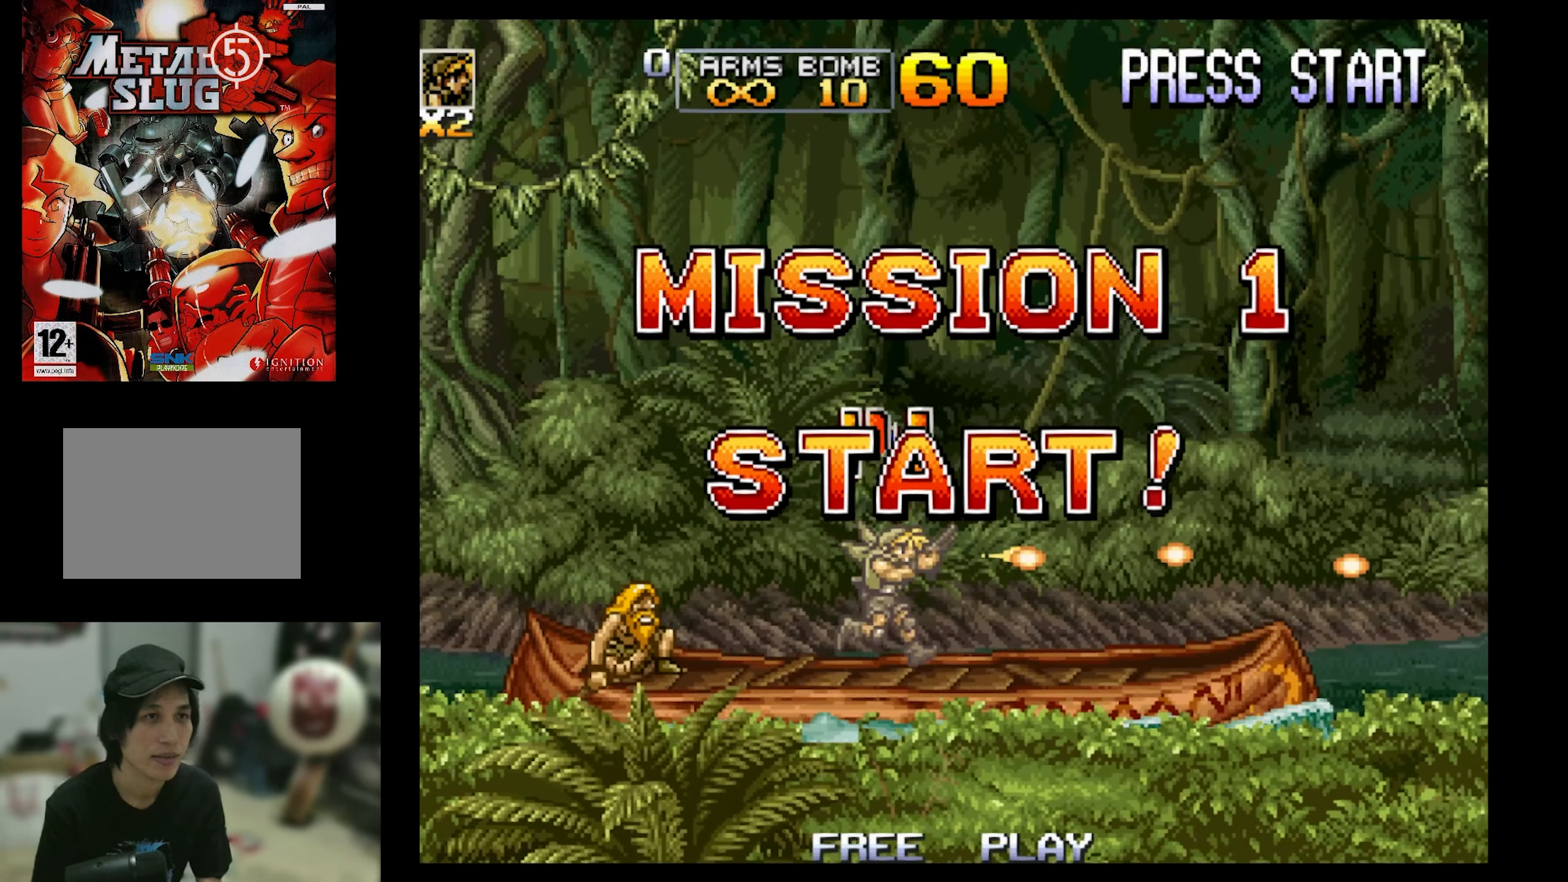
{"buttons": ["DPAD_LEFT"], "events": [[200, "DPAD_LEFT", "down"], [200, "SQUARE", "up"]]}
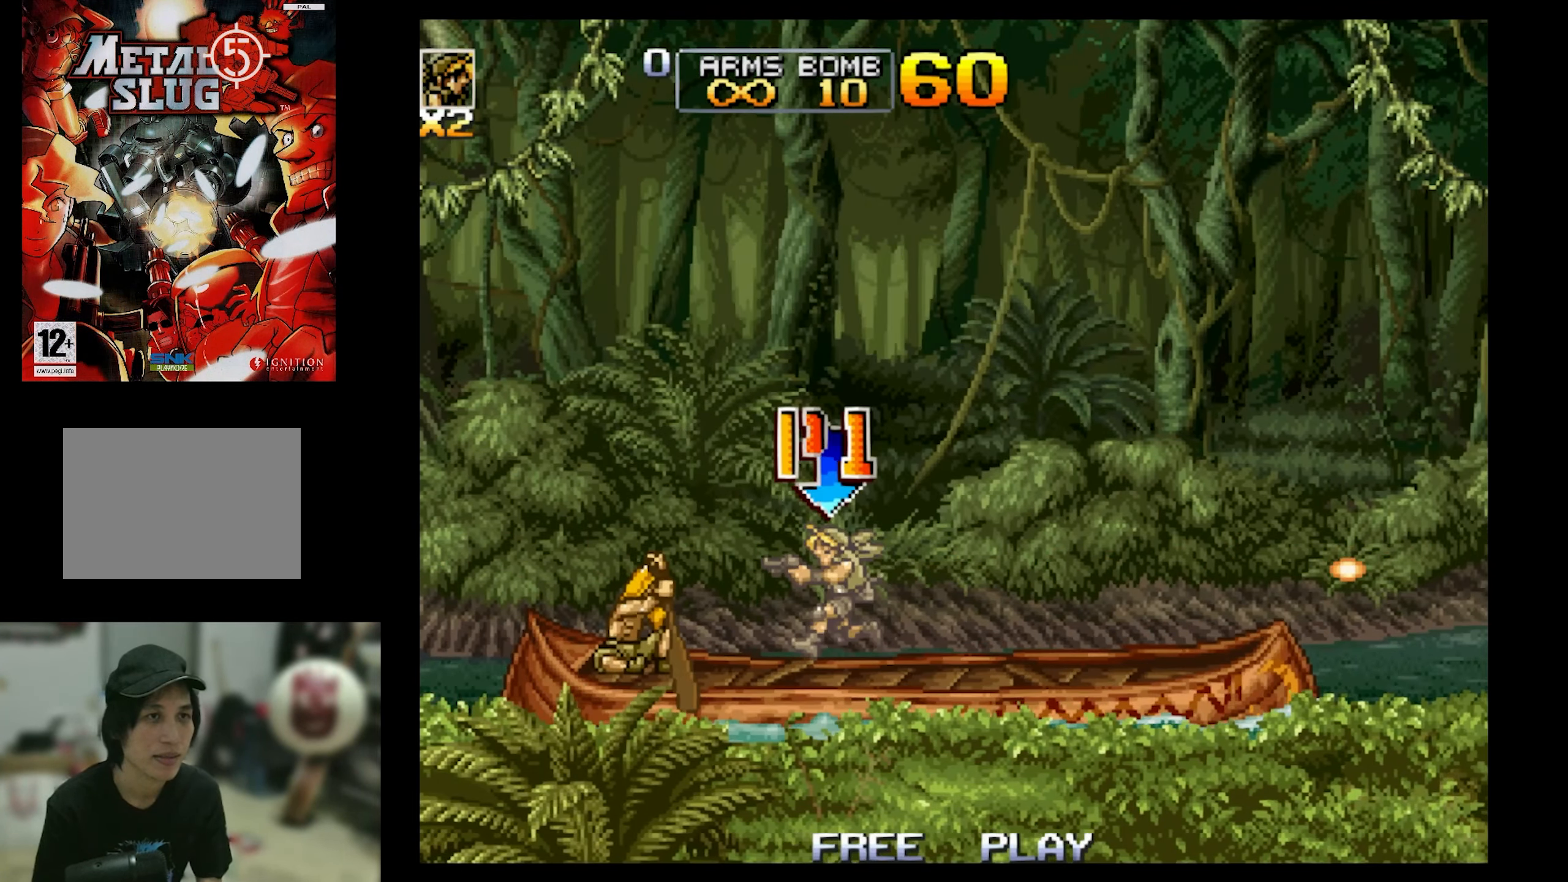
{"buttons": ["SQUARE"], "events": [[50, "DPAD_LEFT", "up"], [50, "SQUARE", "down"], [200, "DPAD_RIGHT", "down"], [467, "DPAD_RIGHT", "up"]]}
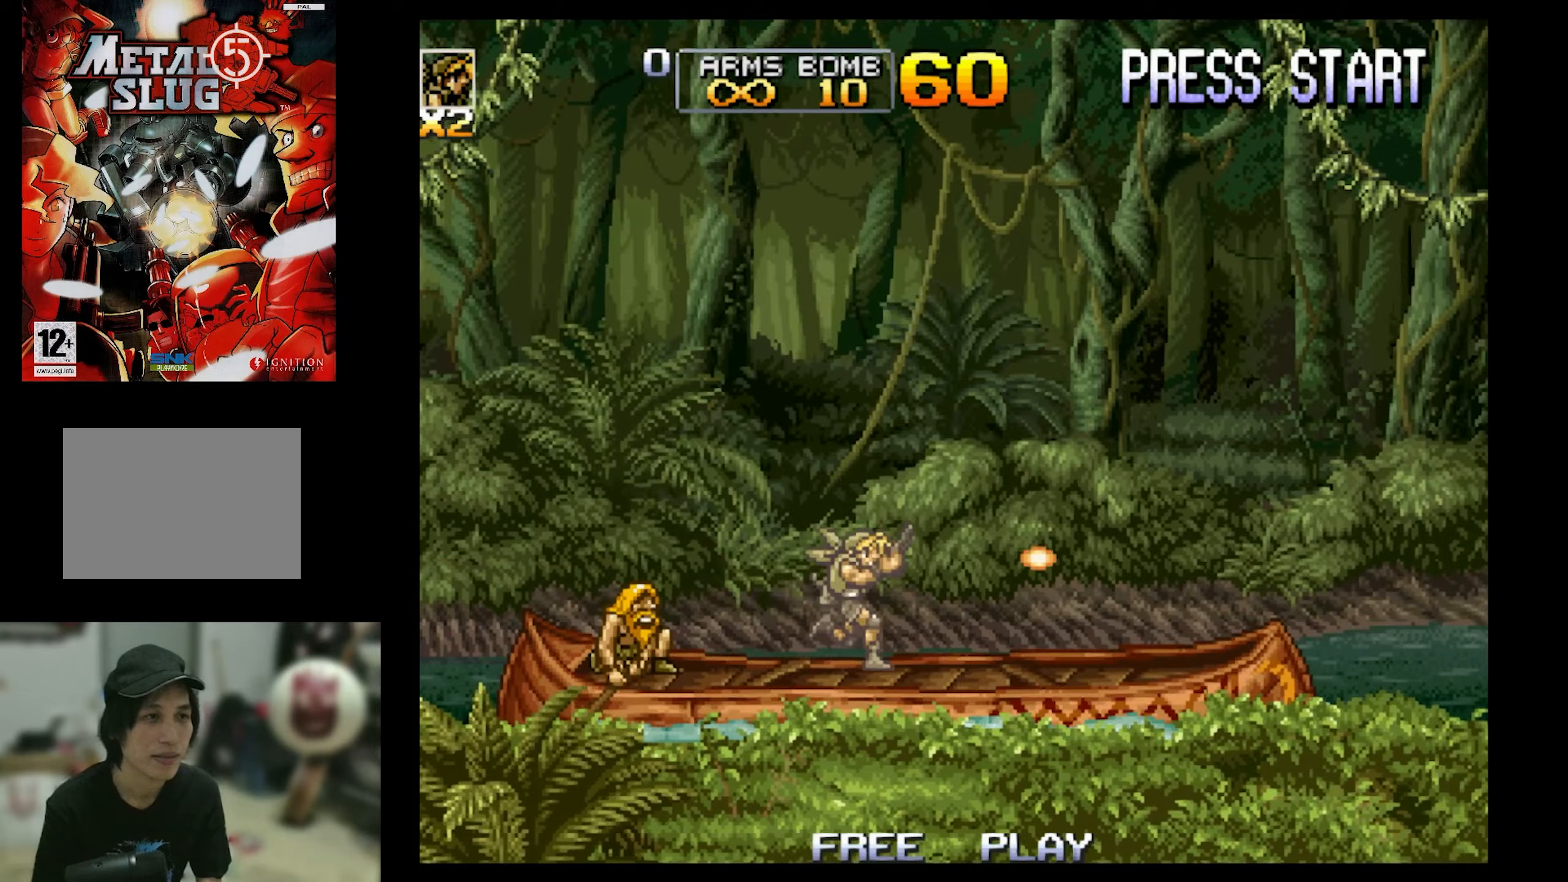
{"buttons": ["SQUARE"], "events": [[67, "DPAD_LEFT", "down"], [450, "DPAD_LEFT", "up"]]}
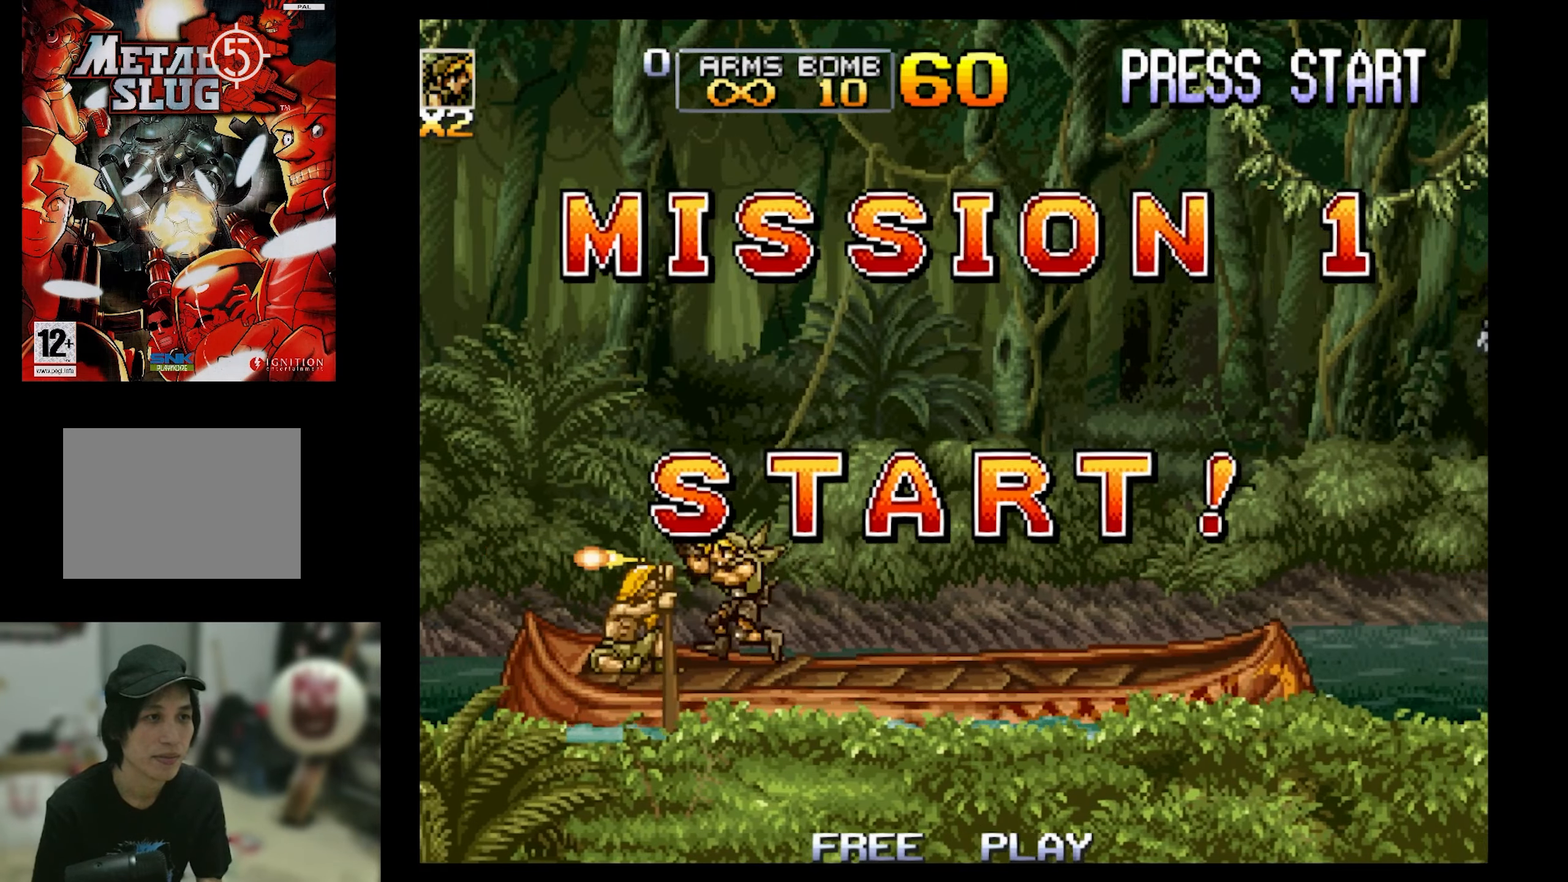
{"buttons": [], "events": [[117, "SQUARE", "up"], [167, "DPAD_RIGHT", "down"], [383, "DPAD_RIGHT", "up"]]}
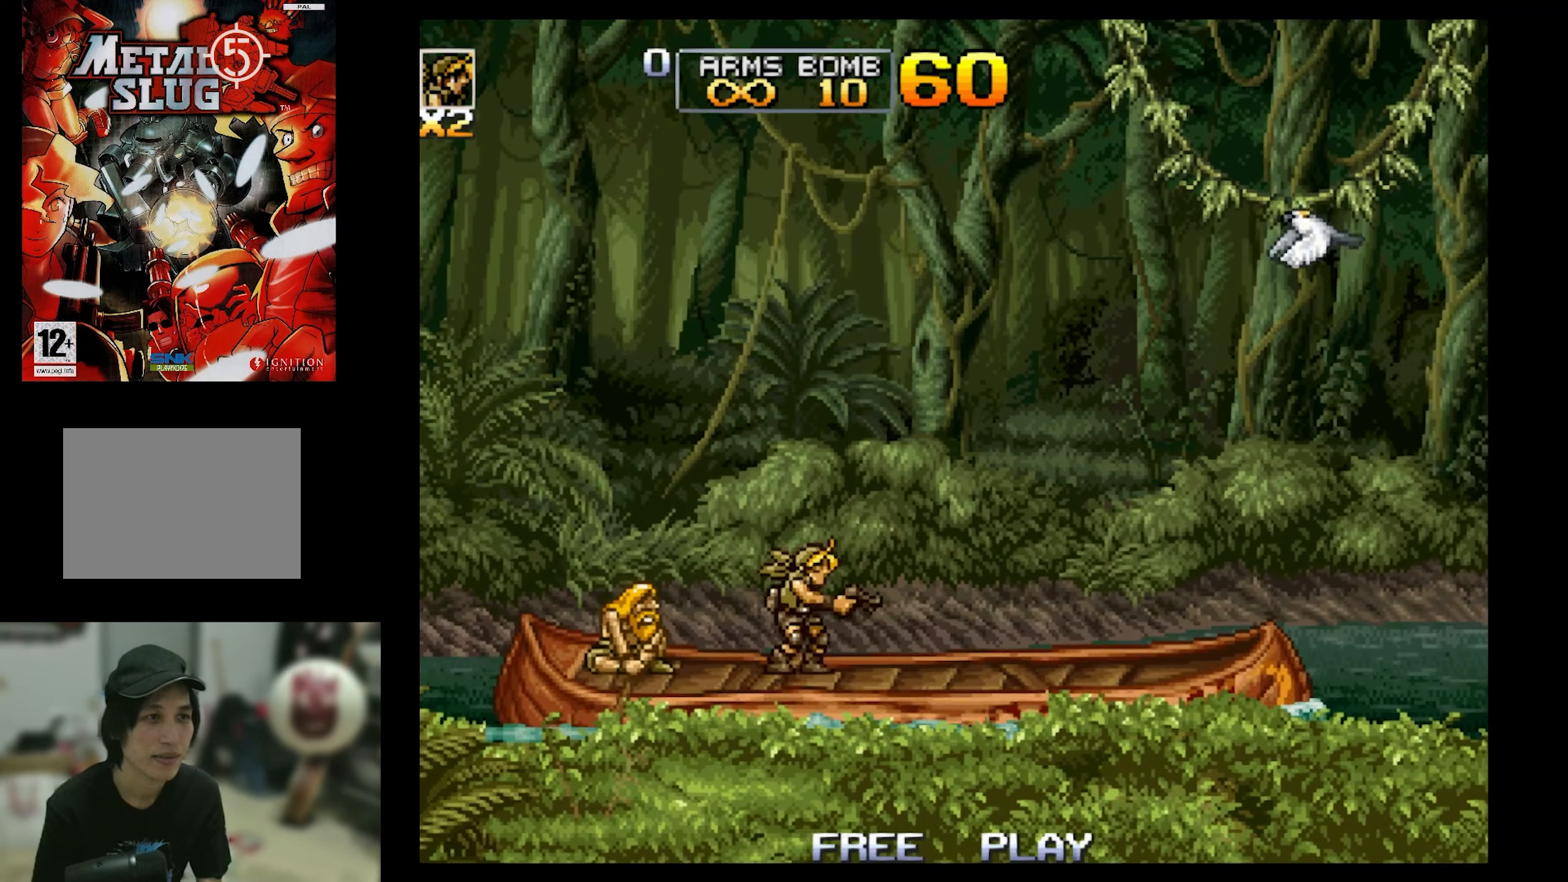
{"buttons": ["SQUARE"], "events": [[50, "SQUARE", "down"], [117, "DPAD_RIGHT", "down"], [483, "DPAD_RIGHT", "up"]]}
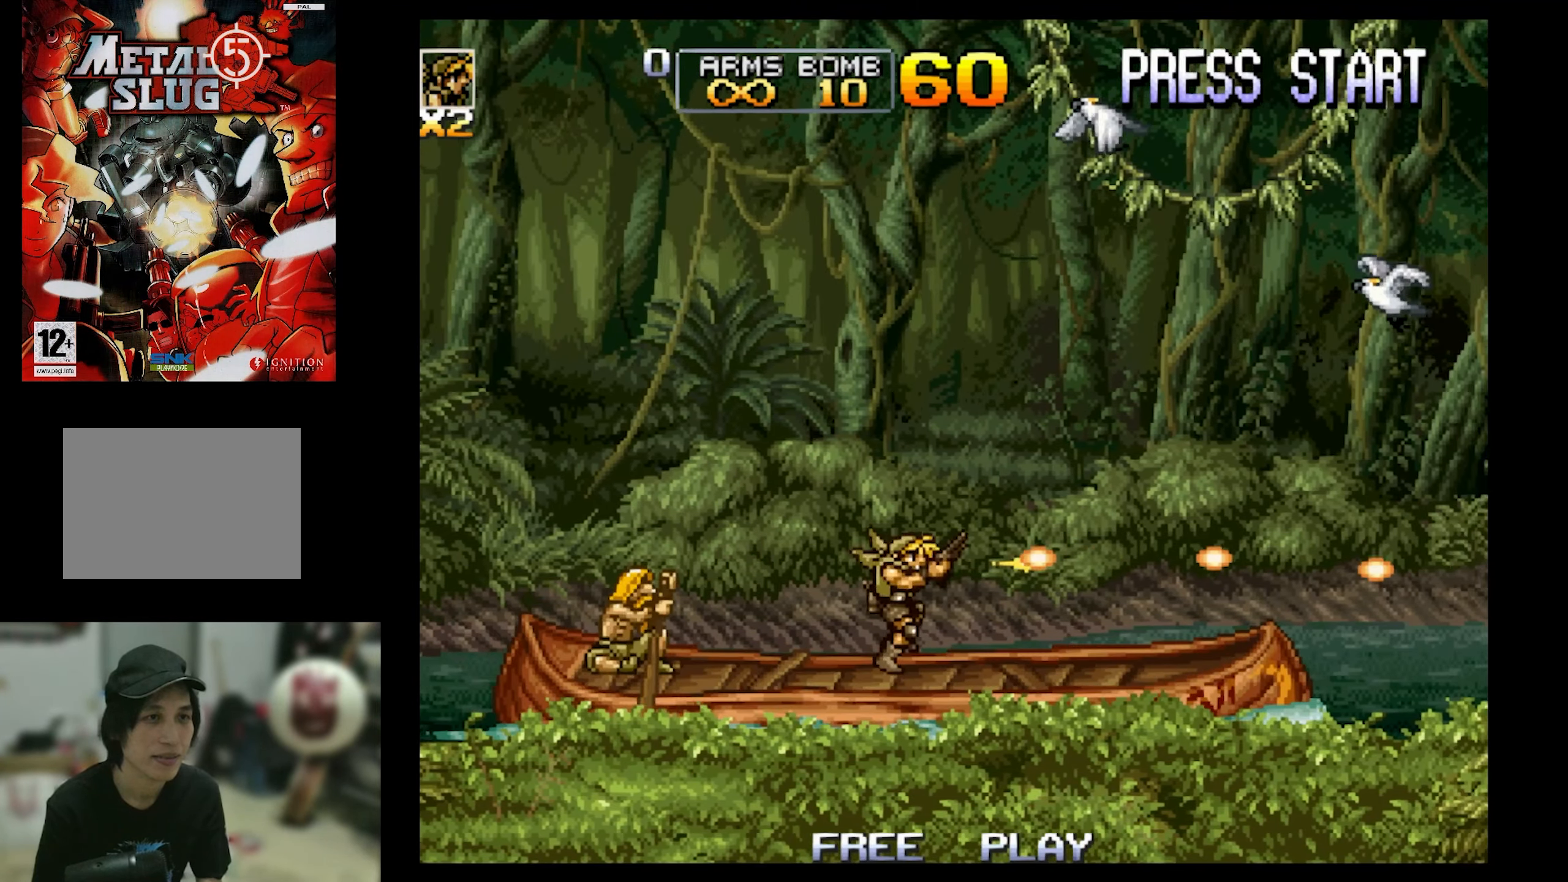
{"buttons": ["SQUARE", "DPAD_UP", "DPAD_LEFT"], "events": [[450, "DPAD_LEFT", "down"], [450, "DPAD_UP", "down"]]}
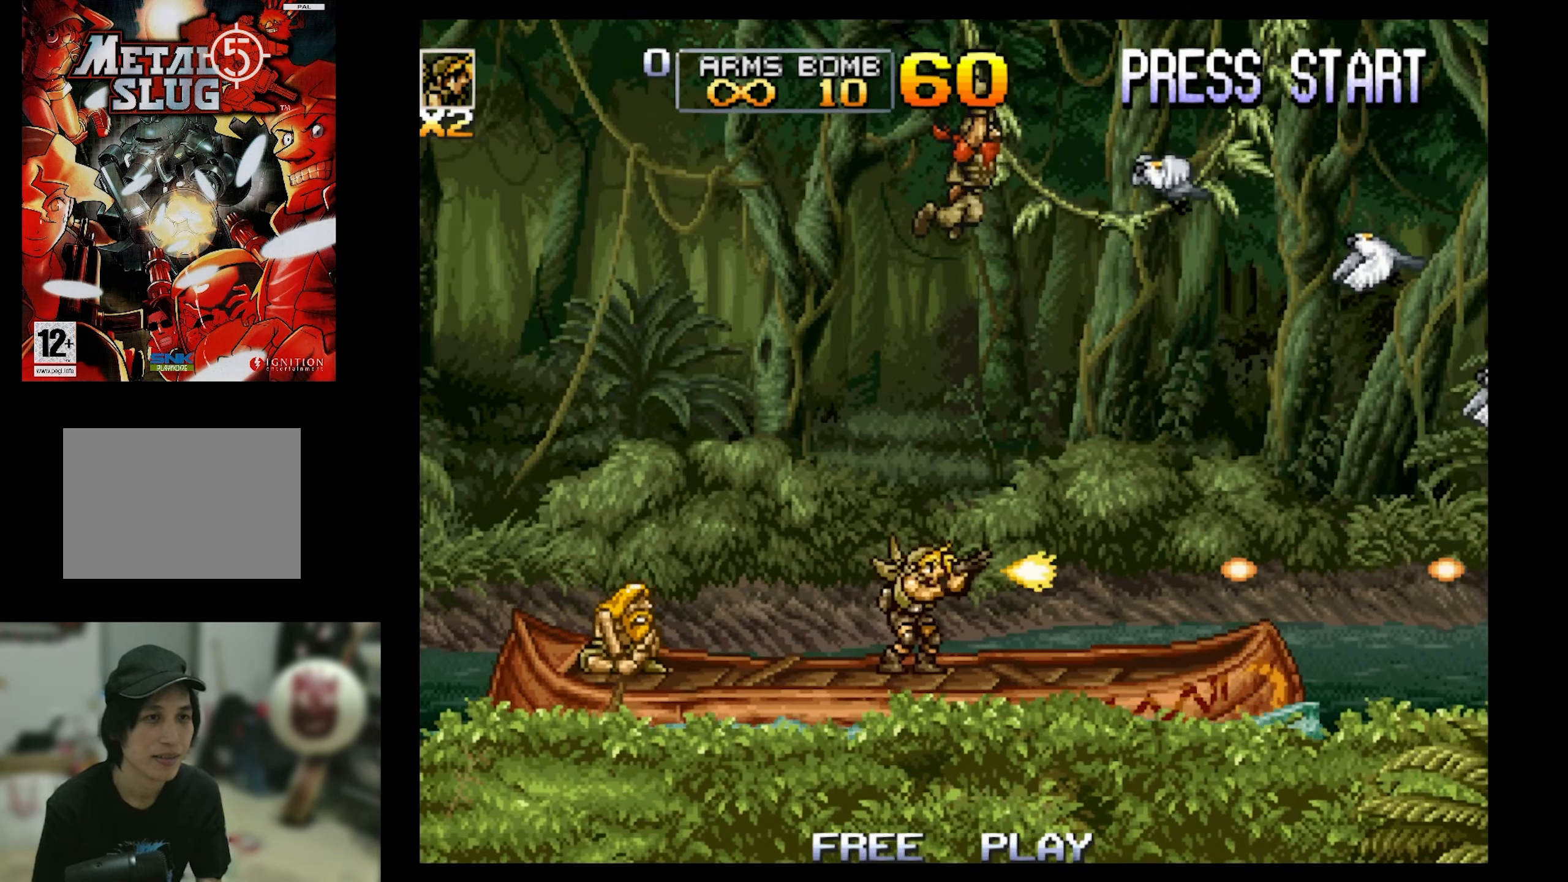
{"buttons": ["SQUARE"], "events": [[133, "SQUARE", "up"], [433, "DPAD_LEFT", "up"], [433, "DPAD_UP", "up"], [433, "SQUARE", "down"]]}
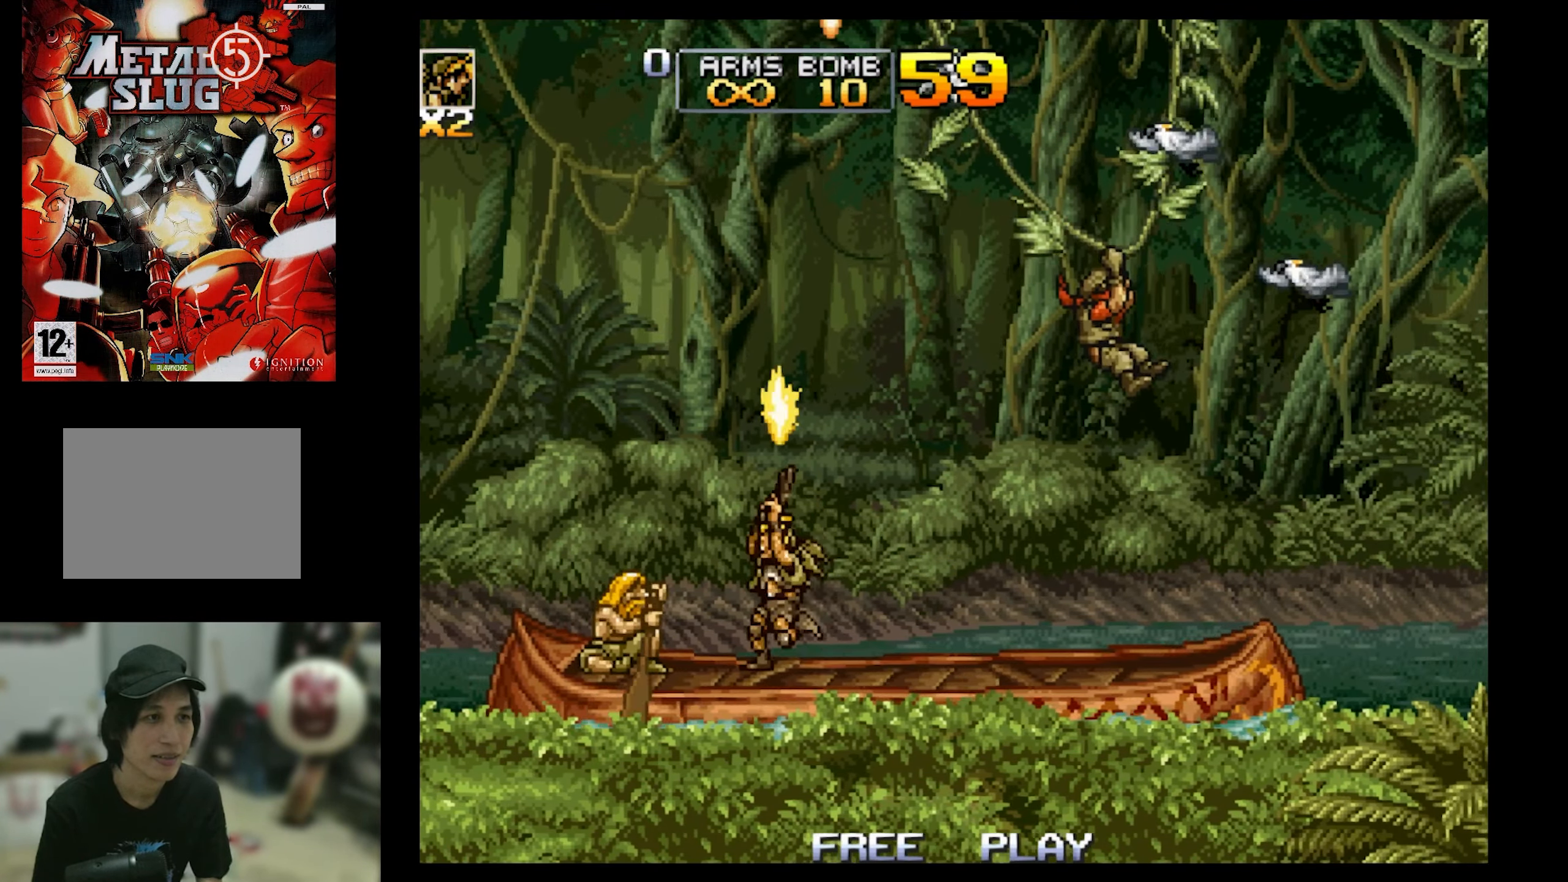
{"buttons": ["SQUARE"], "events": [[83, "DPAD_RIGHT", "down"], [450, "DPAD_RIGHT", "up"]]}
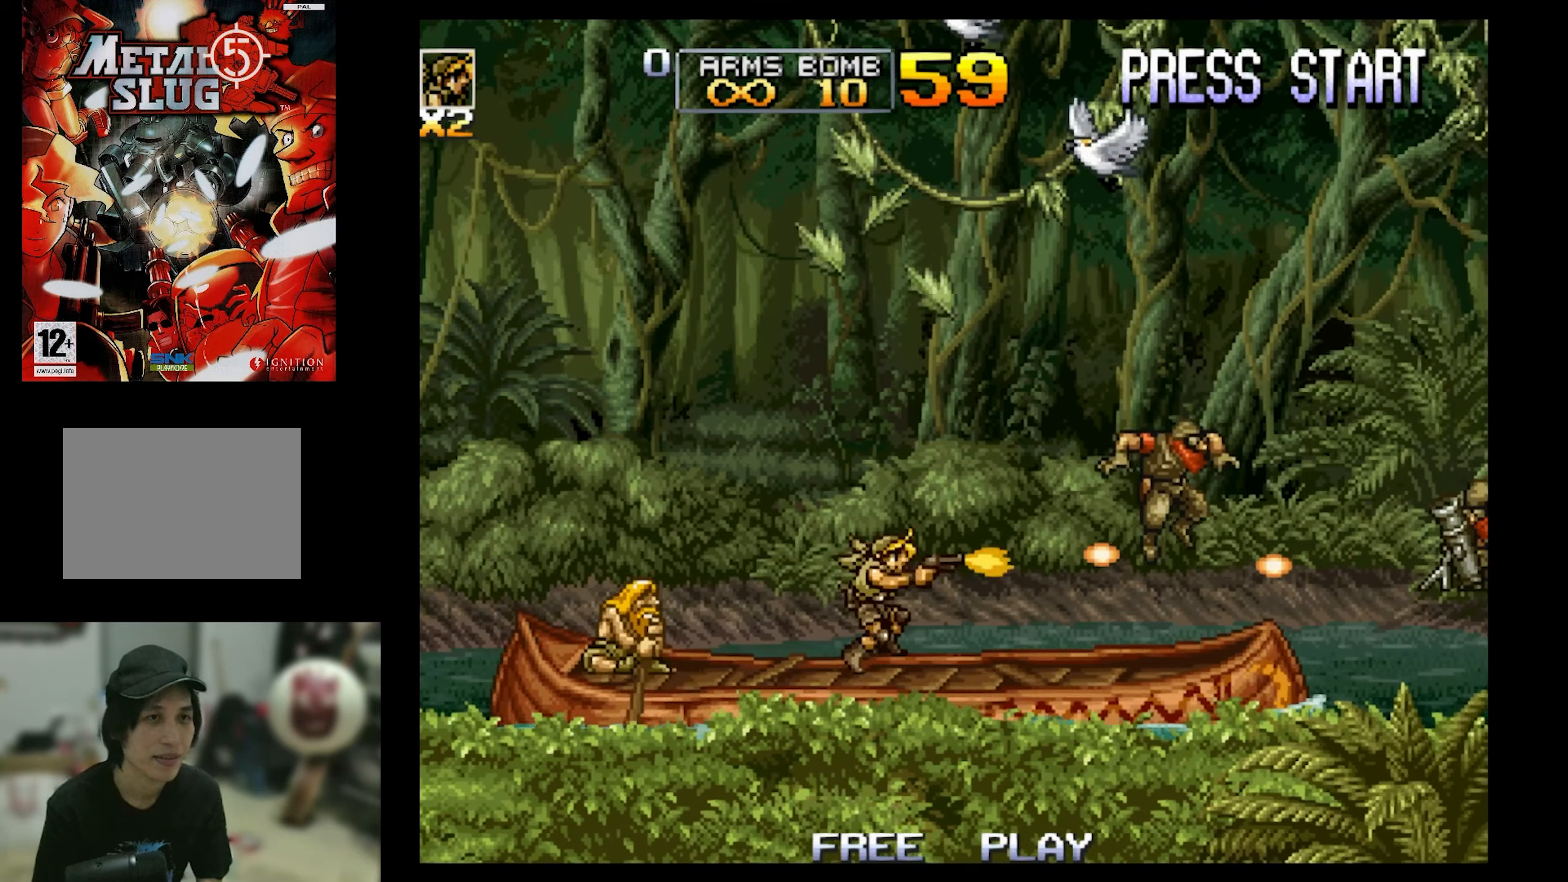
{"buttons": ["SQUARE", "DPAD_RIGHT"], "events": [[17, "DPAD_RIGHT", "down"], [133, "DPAD_RIGHT", "up"], [383, "DPAD_RIGHT", "down"]]}
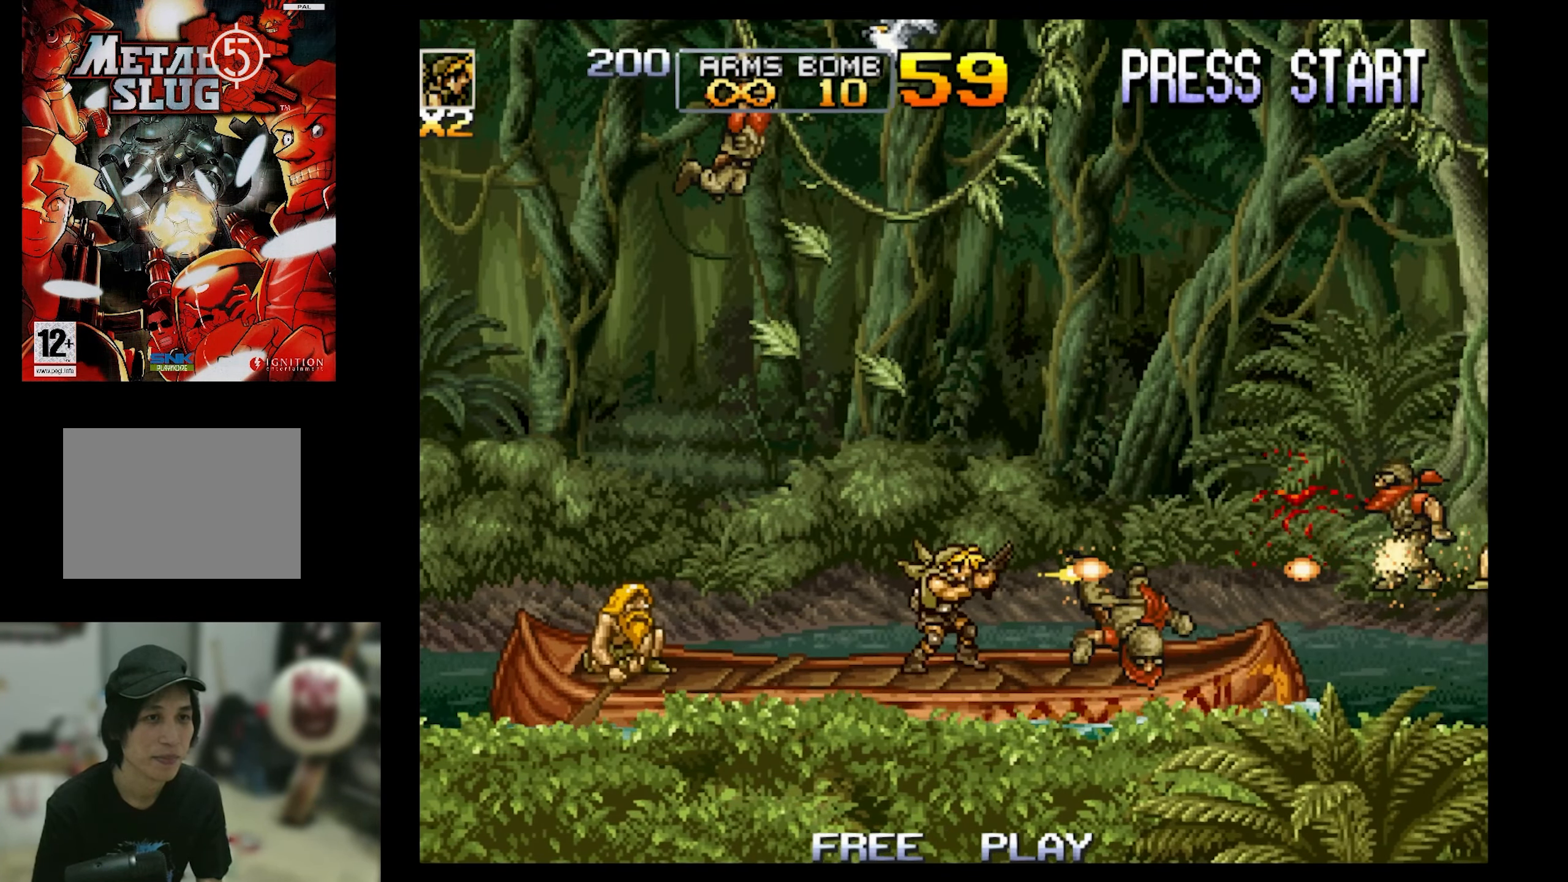
{"buttons": ["SQUARE", "DPAD_UP", "DPAD_LEFT"], "events": [[100, "DPAD_RIGHT", "up"], [333, "DPAD_LEFT", "down"], [333, "DPAD_UP", "down"]]}
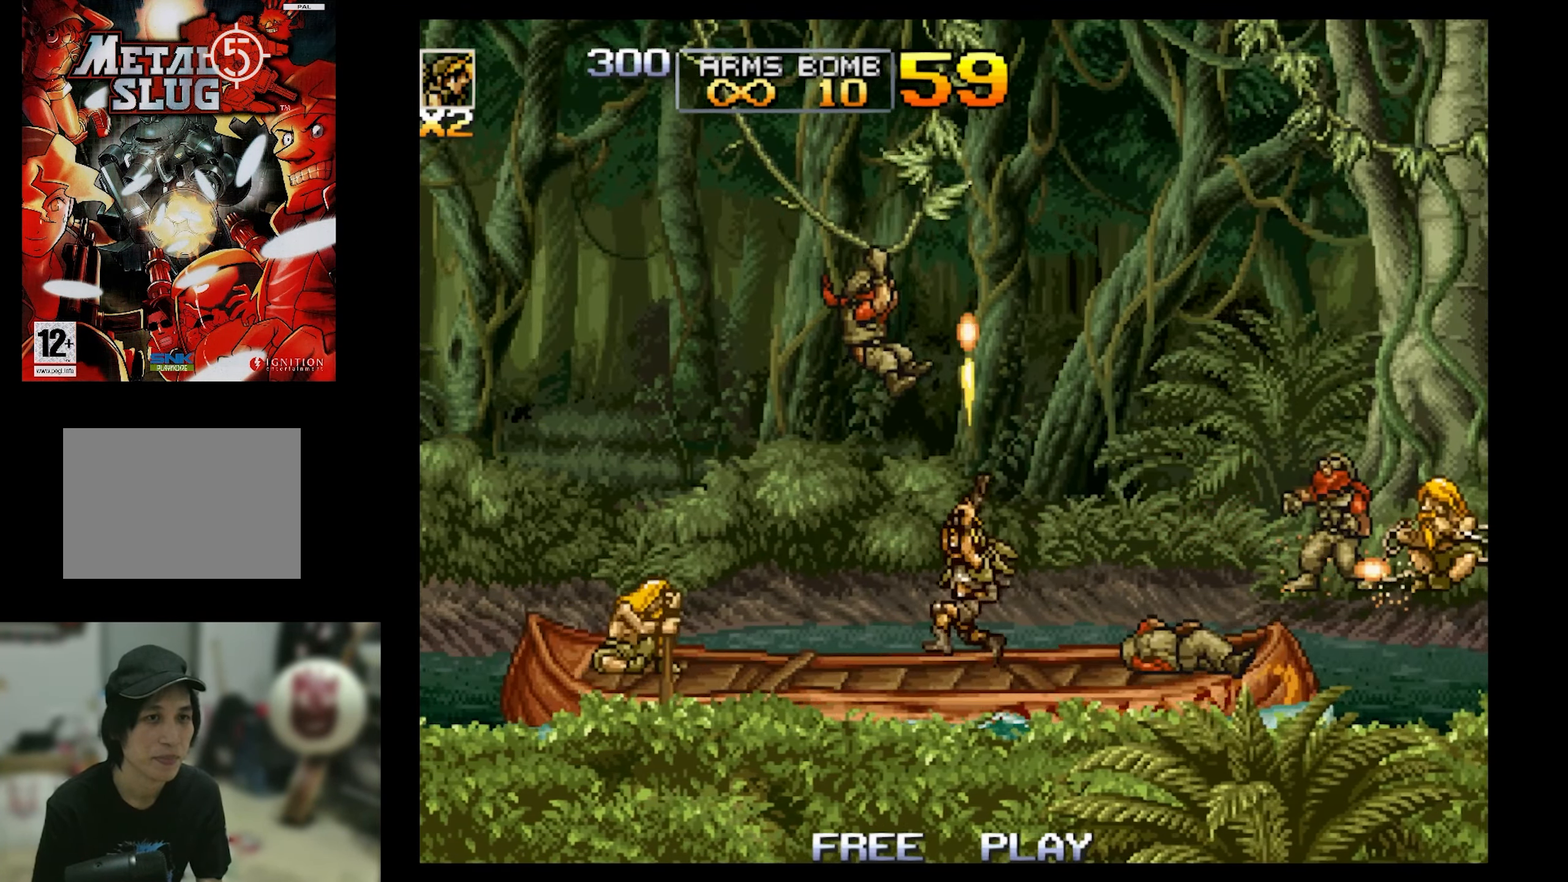
{"buttons": ["SQUARE", "DPAD_RIGHT"], "events": [[283, "DPAD_LEFT", "up"], [350, "DPAD_RIGHT", "down"], [417, "DPAD_UP", "up"]]}
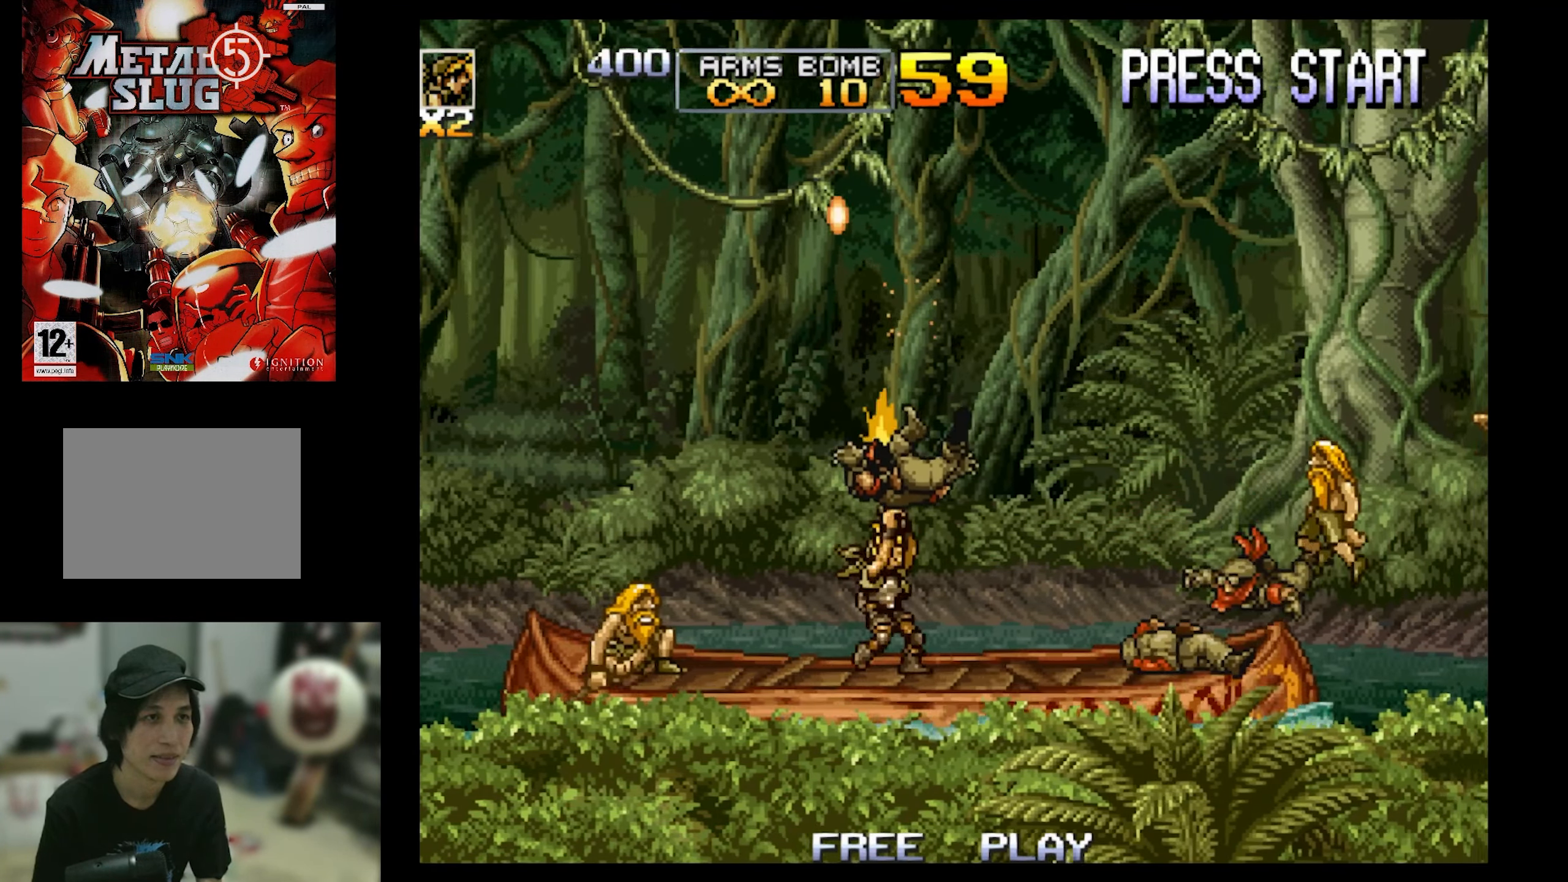
{"buttons": ["CROSS", "DPAD_RIGHT"], "events": [[200, "DPAD_RIGHT", "up"], [200, "SQUARE", "up"], [317, "DPAD_RIGHT", "down"], [467, "CROSS", "down"]]}
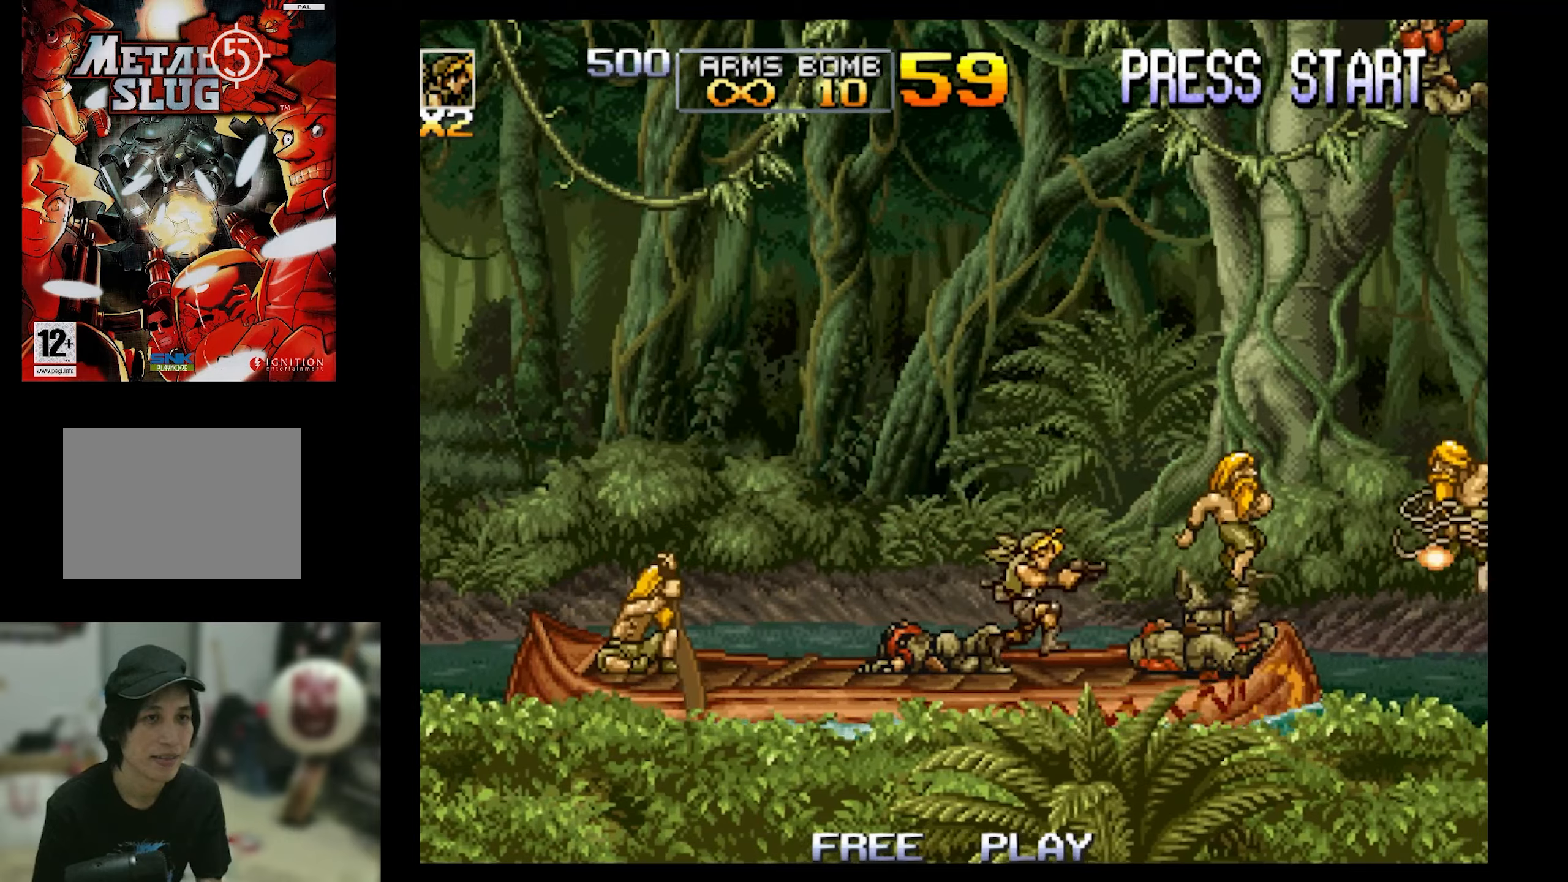
{"buttons": ["SQUARE"], "events": [[17, "SQUARE", "down"], [284, "CROSS", "up"], [350, "SQUARE", "up"], [450, "DPAD_RIGHT", "up"], [450, "SQUARE", "down"]]}
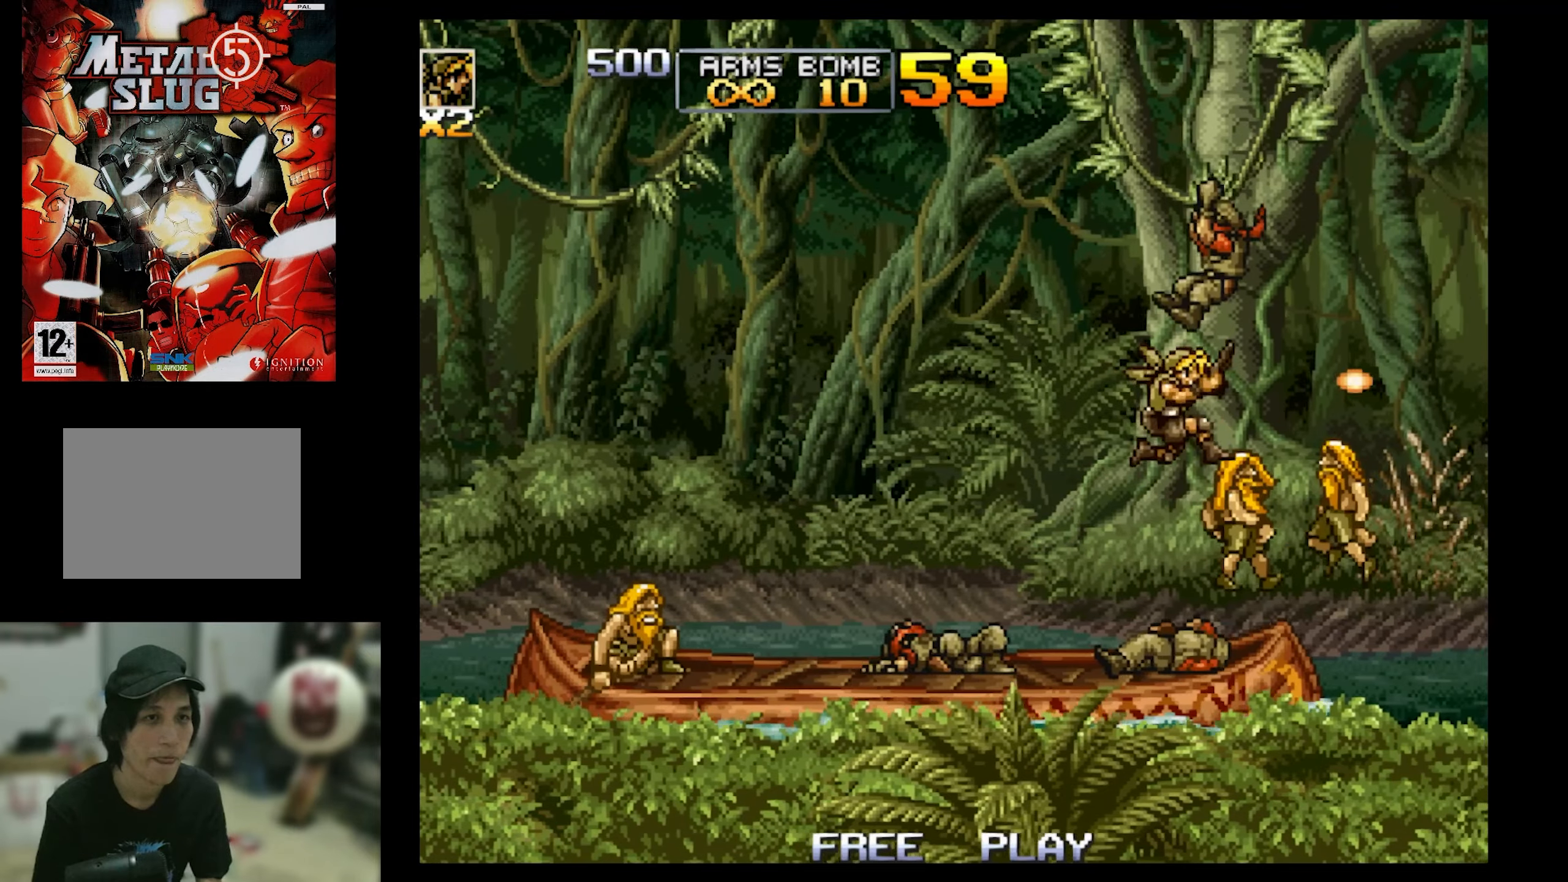
{"buttons": ["DPAD_RIGHT"], "events": [[84, "DPAD_LEFT", "down"], [84, "SQUARE", "up"], [234, "SQUARE", "down"], [350, "DPAD_LEFT", "up"], [350, "SQUARE", "up"], [467, "DPAD_RIGHT", "down"]]}
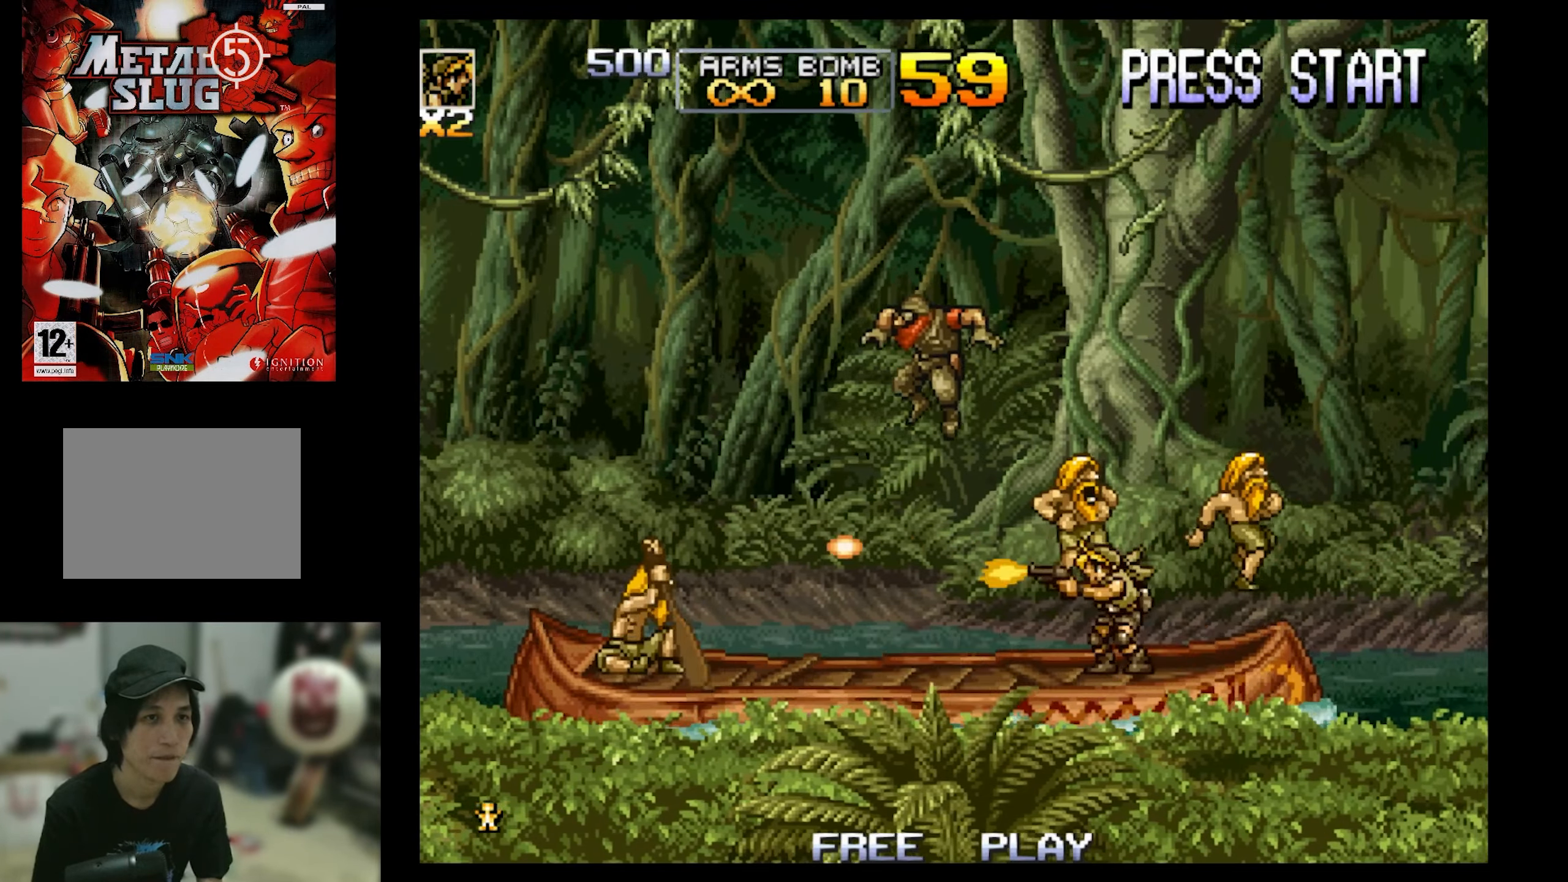
{"buttons": ["SQUARE", "DPAD_LEFT"], "events": [[150, "CROSS", "down"], [150, "SQUARE", "down"], [250, "CROSS", "up"], [317, "SQUARE", "up"], [434, "DPAD_LEFT", "down"], [434, "DPAD_RIGHT", "up"], [434, "SQUARE", "down"]]}
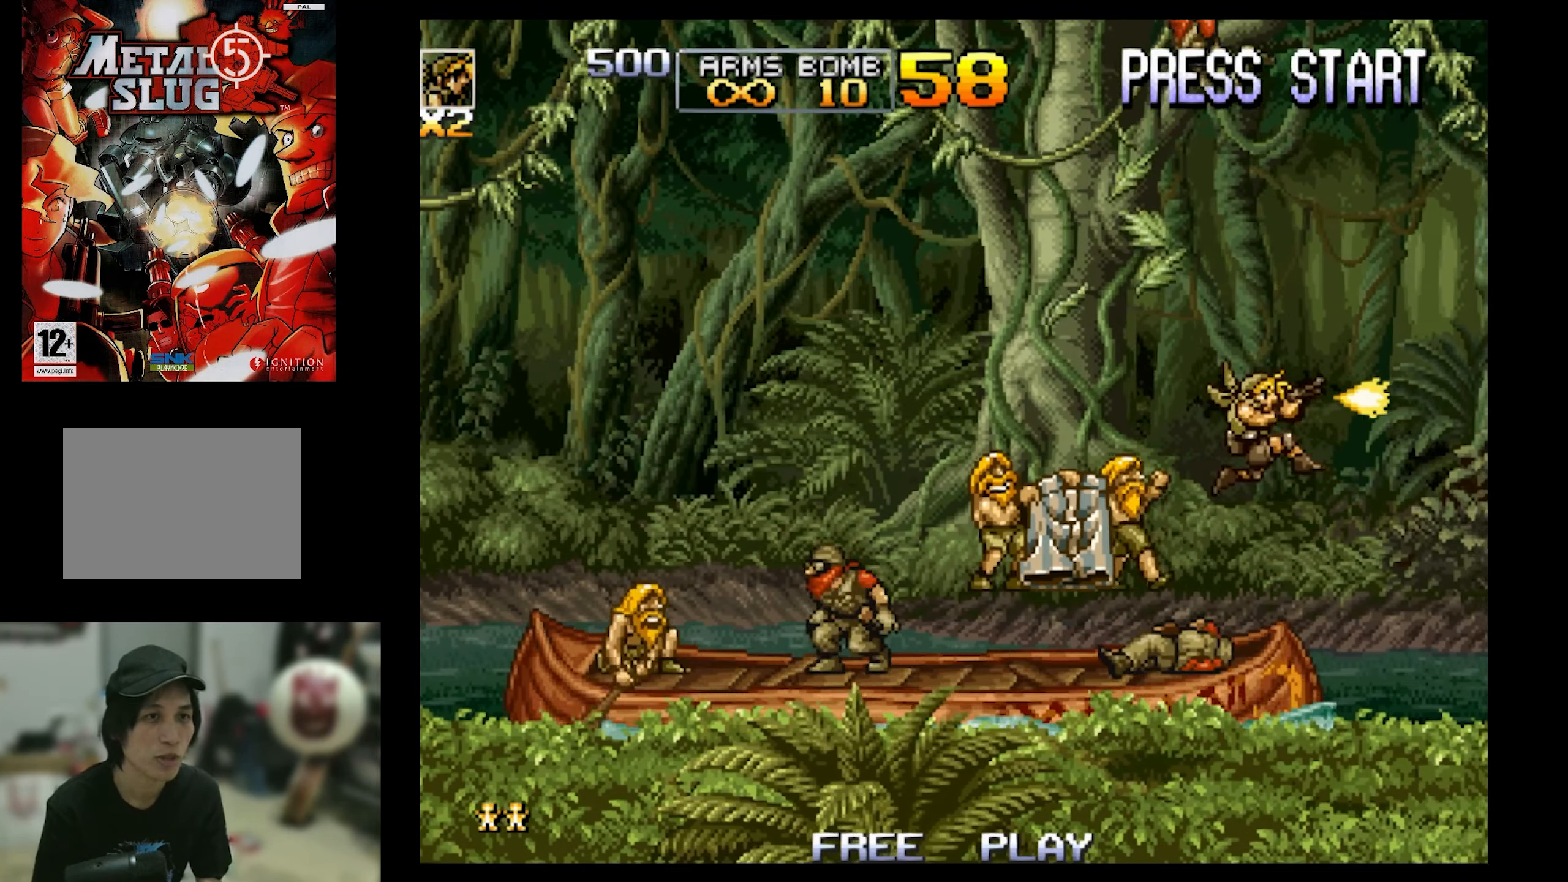
{"buttons": ["SQUARE", "DPAD_LEFT"], "events": [[117, "SQUARE", "up"], [167, "SQUARE", "down"]]}
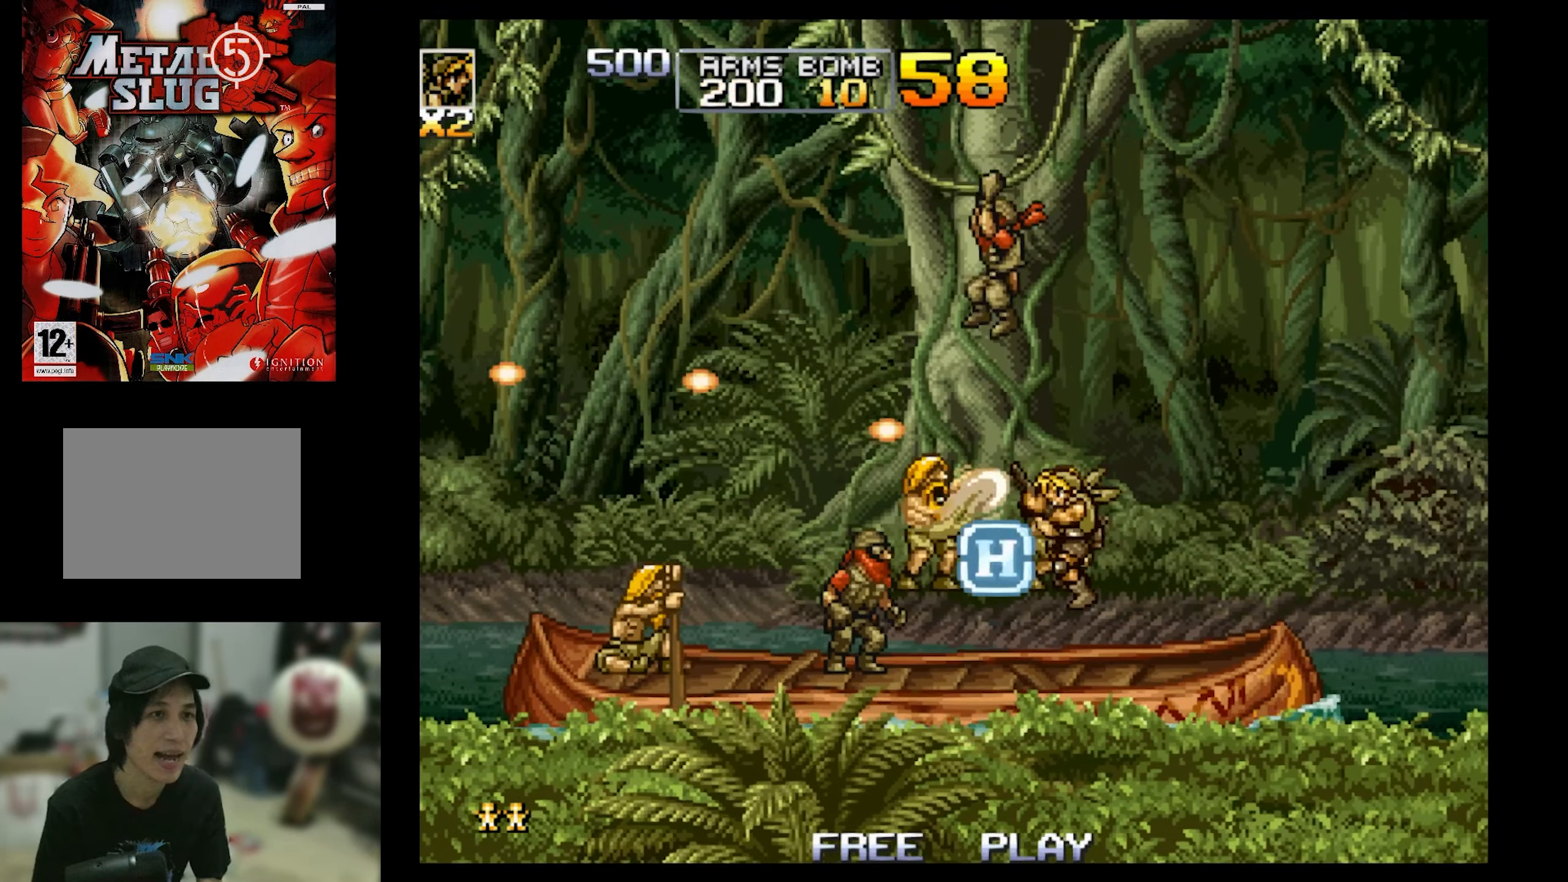
{"buttons": ["CROSS", "DPAD_DOWN", "DPAD_LEFT"], "events": [[34, "SQUARE", "up"], [167, "DPAD_LEFT", "up"], [217, "DPAD_LEFT", "down"], [217, "SQUARE", "down"], [334, "DPAD_LEFT", "up"], [334, "SQUARE", "up"], [450, "CROSS", "down"], [450, "DPAD_DOWN", "down"], [450, "DPAD_LEFT", "down"]]}
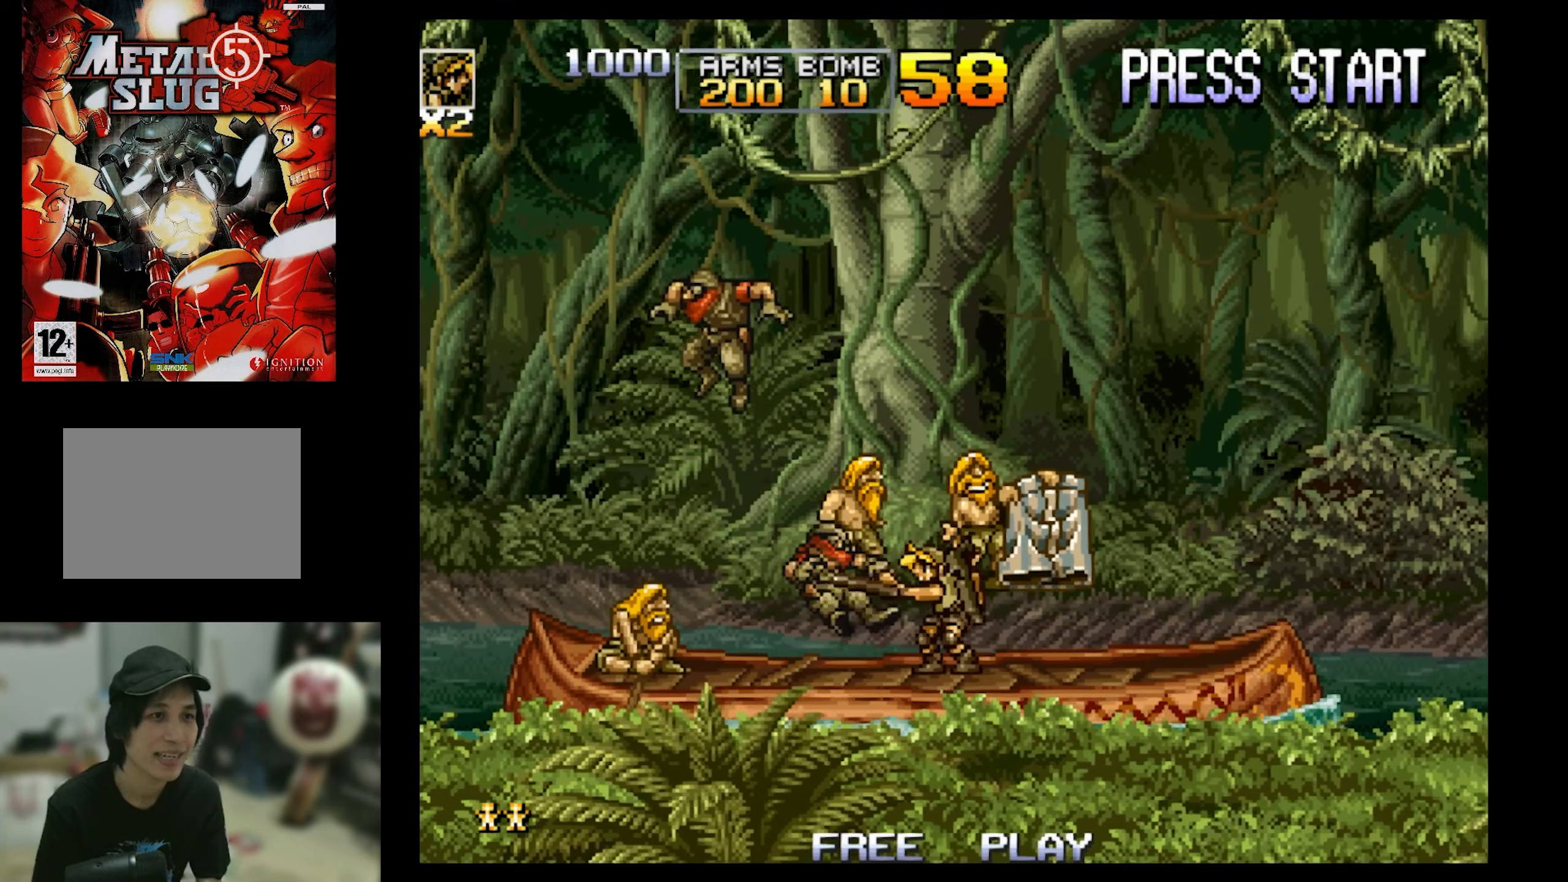
{"buttons": ["DPAD_RIGHT"], "events": [[50, "SQUARE", "down"], [234, "CROSS", "up"], [334, "DPAD_DOWN", "up"], [334, "DPAD_LEFT", "up"], [334, "DPAD_RIGHT", "down"], [450, "SQUARE", "up"]]}
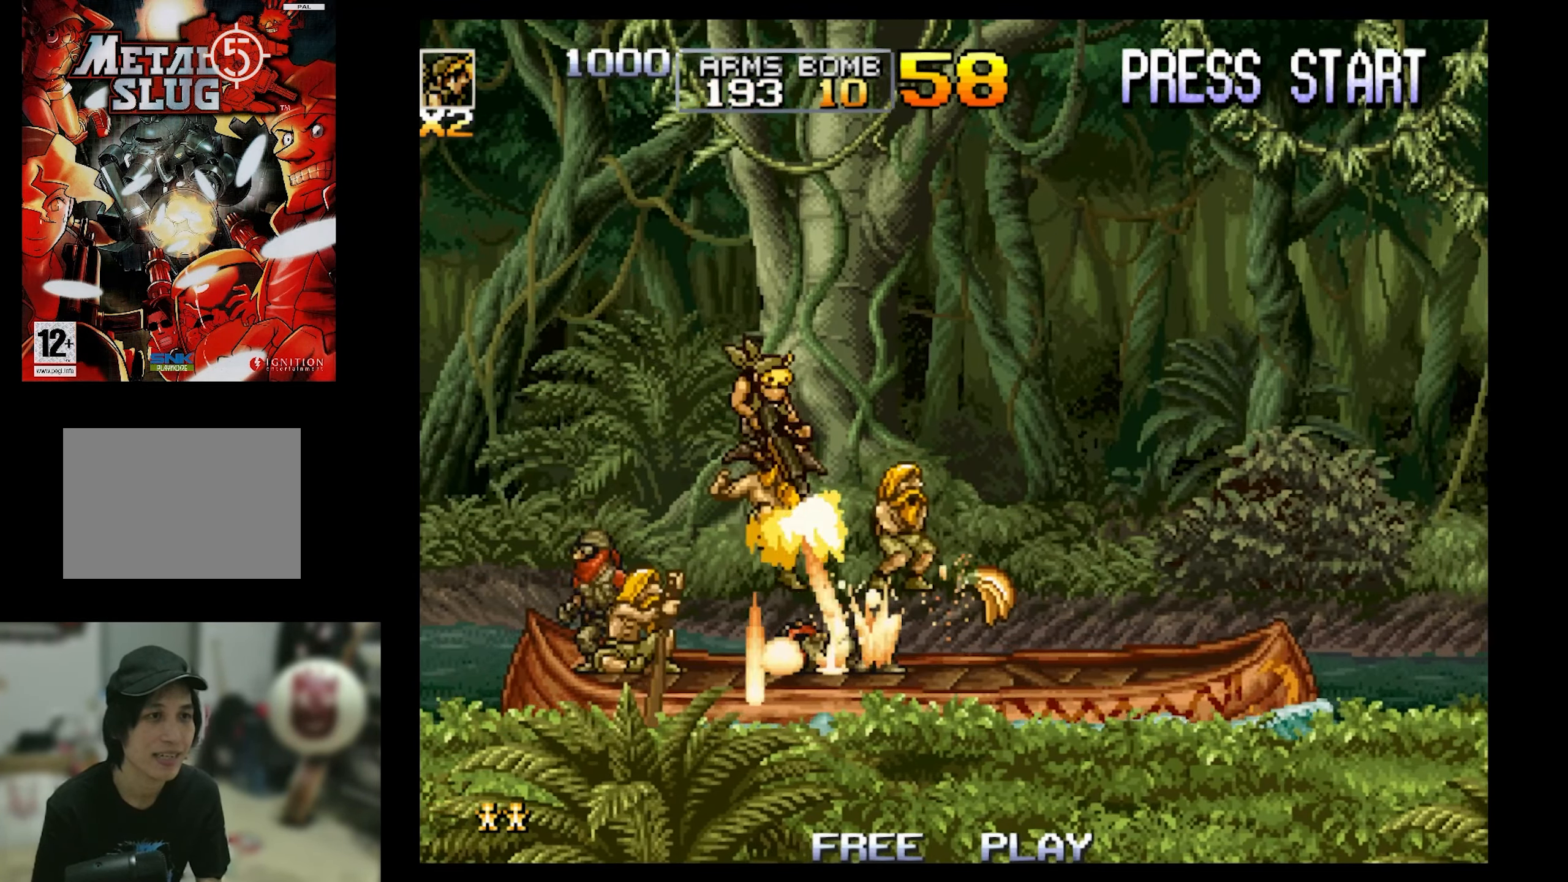
{"buttons": ["DPAD_RIGHT"], "events": []}
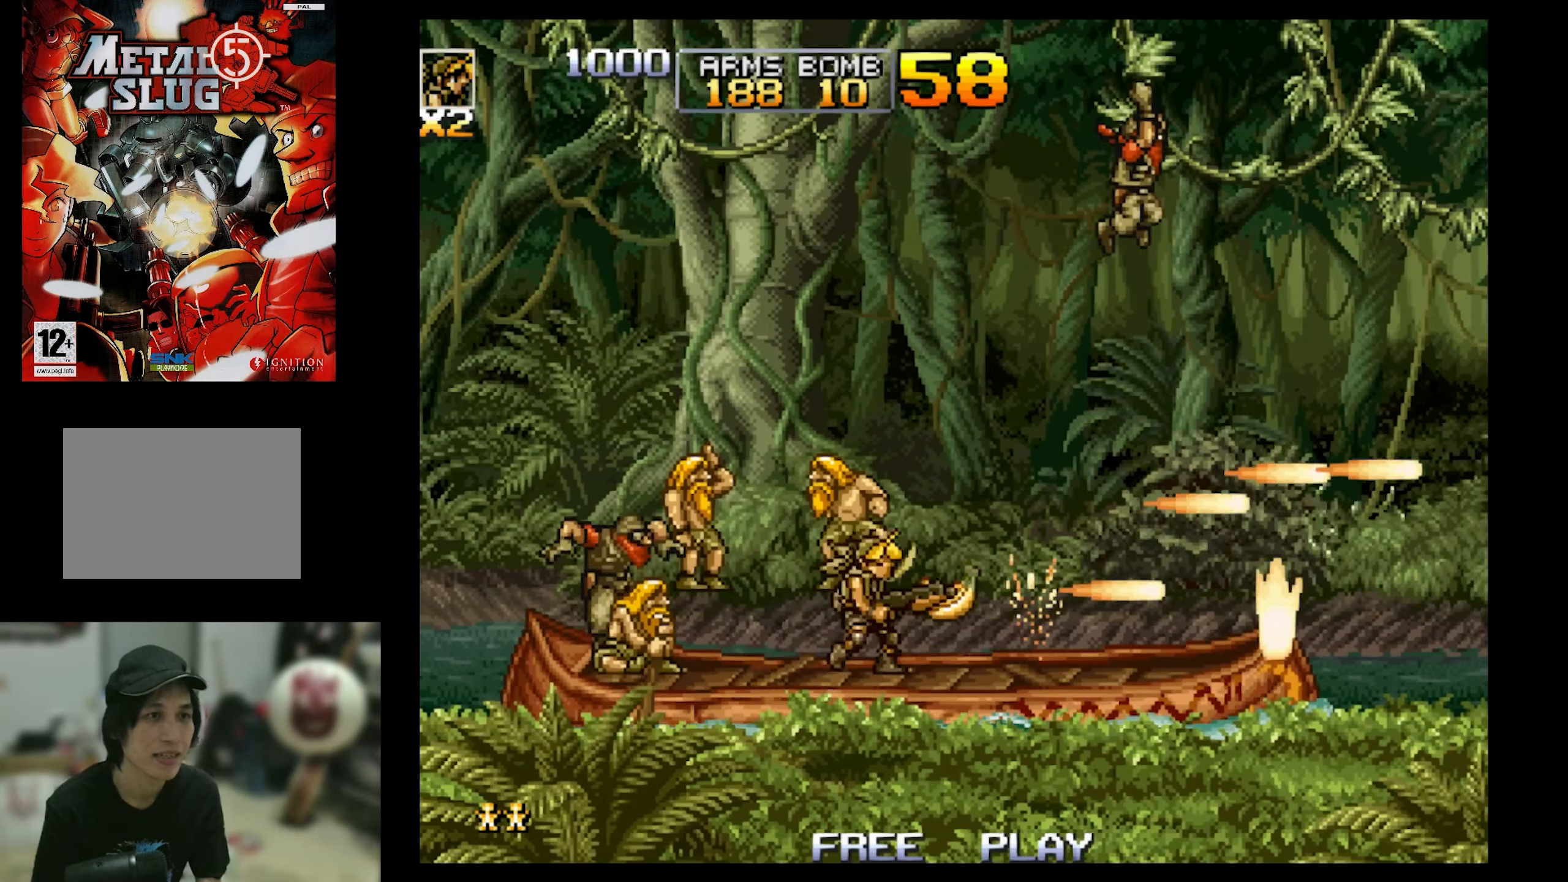
{"buttons": ["SQUARE"], "events": [[167, "DPAD_LEFT", "down"], [167, "DPAD_RIGHT", "up"], [217, "SQUARE", "down"], [384, "DPAD_LEFT", "up"], [384, "SQUARE", "up"], [467, "SQUARE", "down"]]}
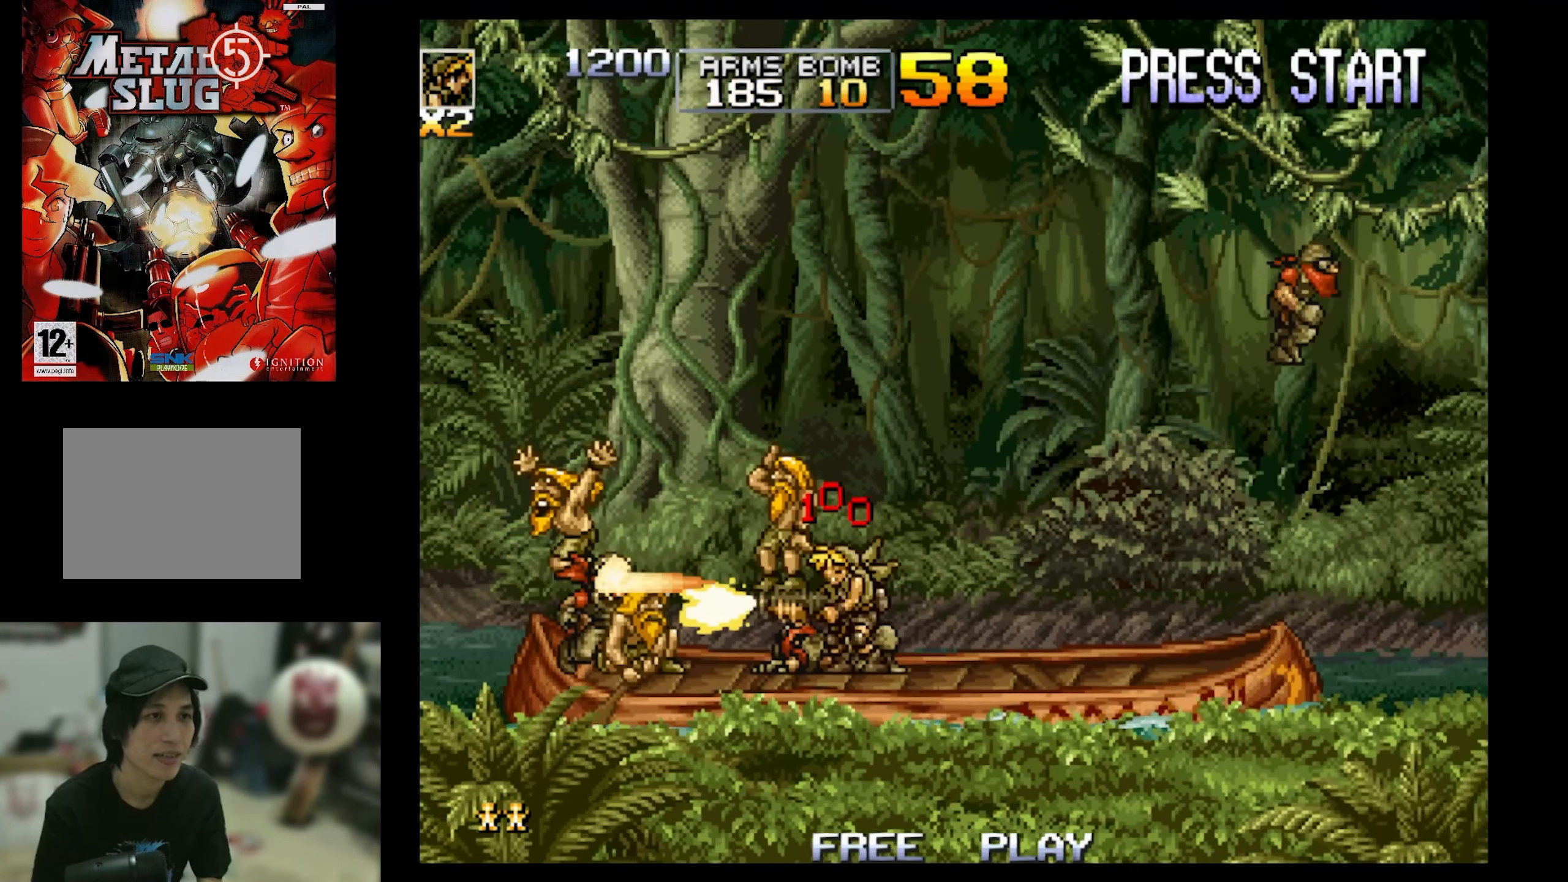
{"buttons": ["DPAD_RIGHT"], "events": [[67, "SQUARE", "up"], [300, "DPAD_RIGHT", "down"]]}
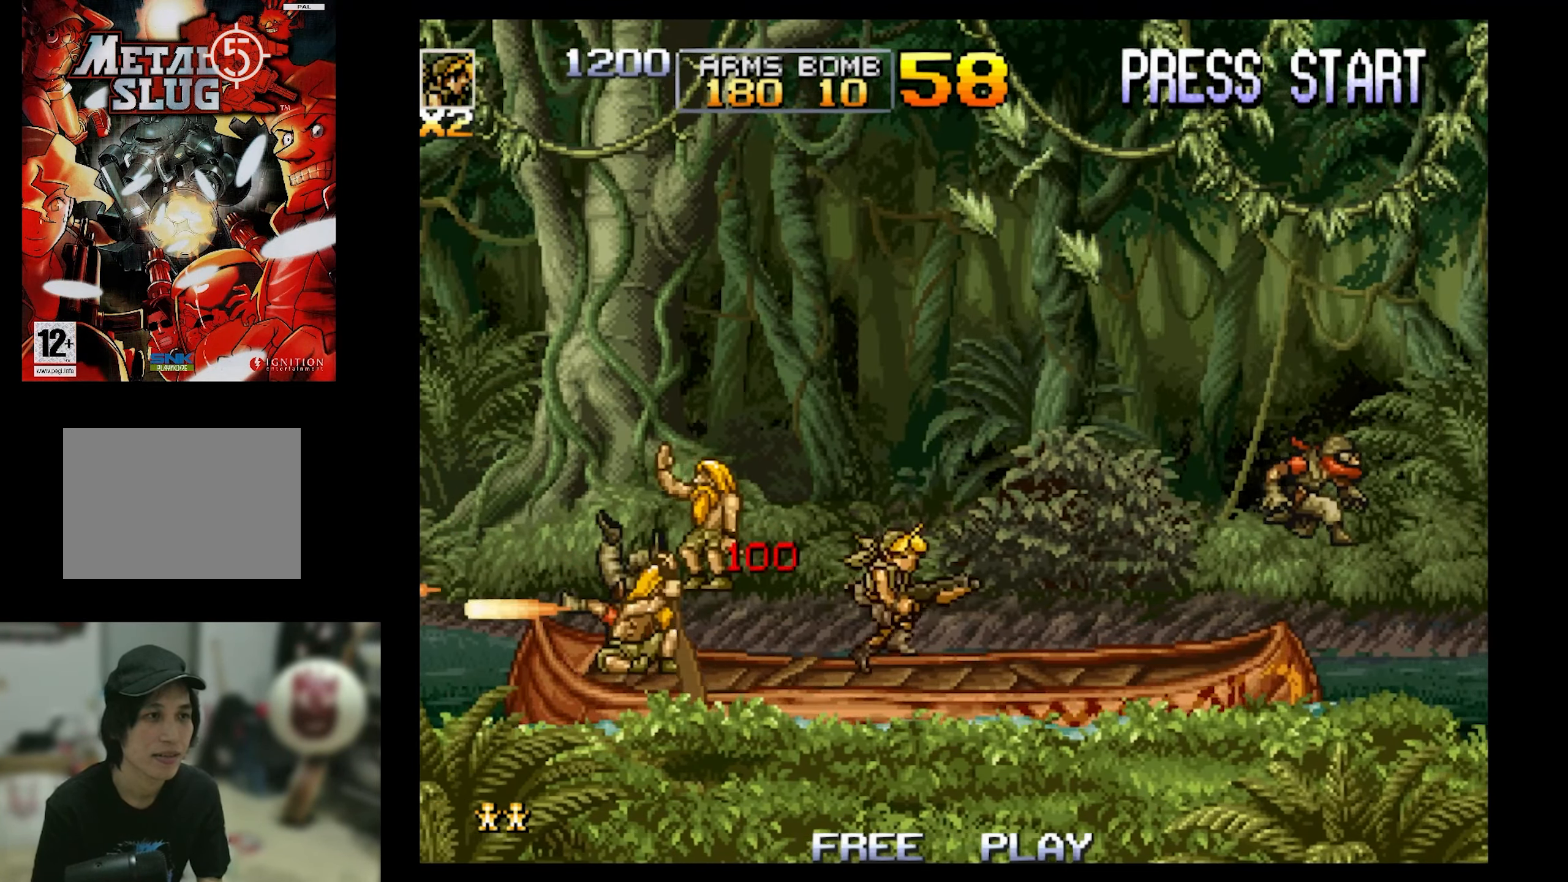
{"buttons": [], "events": [[84, "DPAD_UP", "down"], [84, "SQUARE", "down"], [267, "DPAD_UP", "up"], [267, "SQUARE", "up"], [400, "DPAD_RIGHT", "up"], [400, "SQUARE", "down"], [466, "SQUARE", "up"]]}